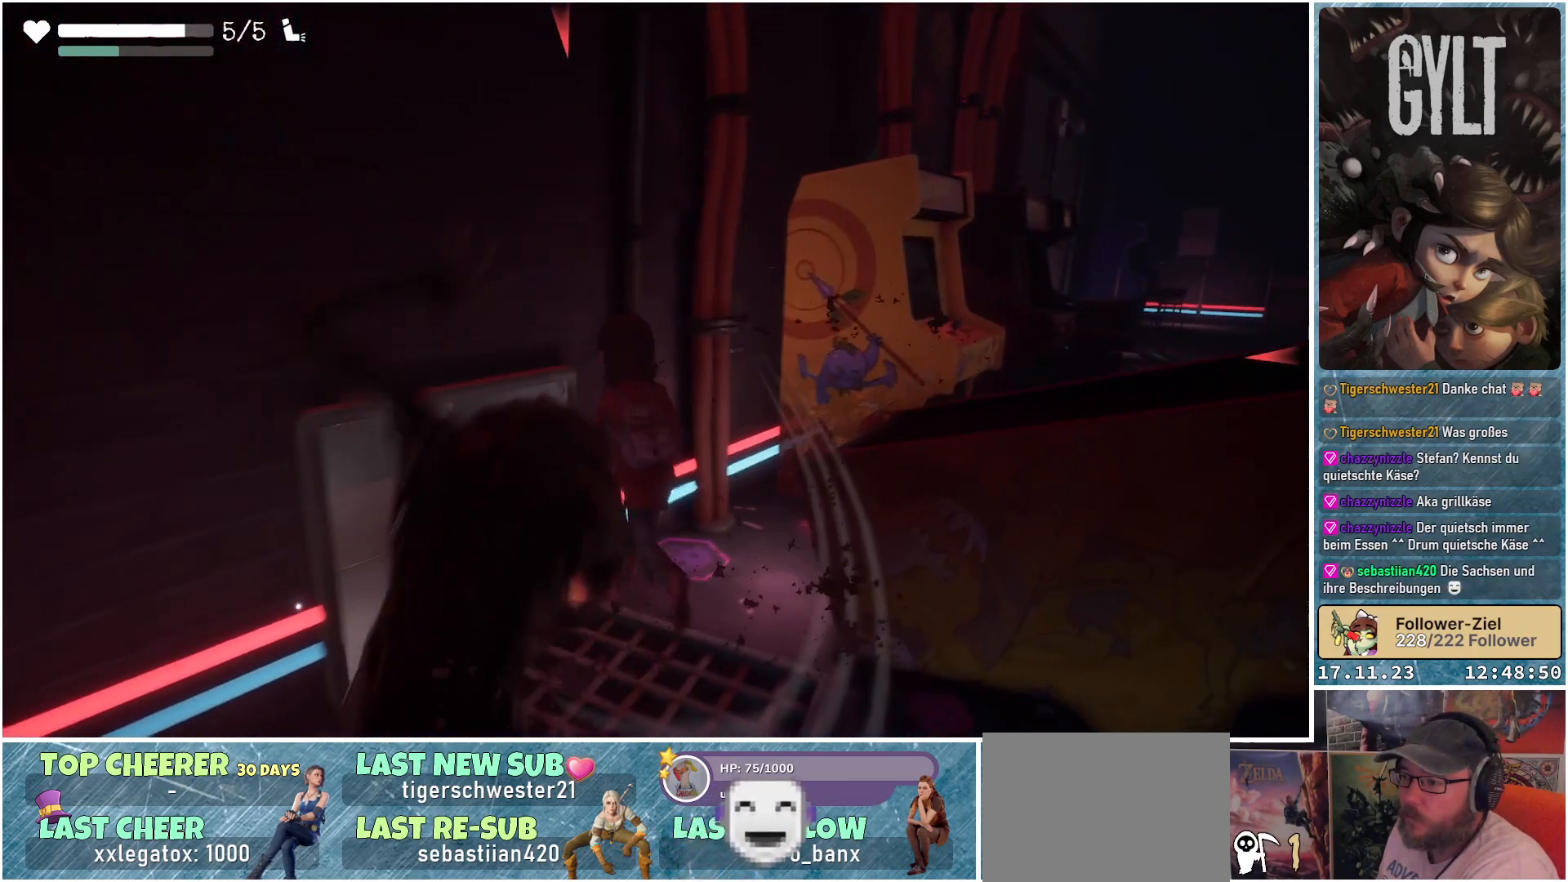
Gameplay with a controller (Xbox layout); each line is a JSON object with the inputs held at the frame after it. "events" lists button and stick changes between this image and that frame as [ms after this image, input, new state], when the widget could be followed in between.
{"buttons": ["X"], "left_stick": "down", "right_stick": "center", "events": [[100, "left_stick", "down-left"], [183, "Y", "down"], [250, "Y", "up"], [333, "X", "down"], [350, "left_stick", "down"]]}
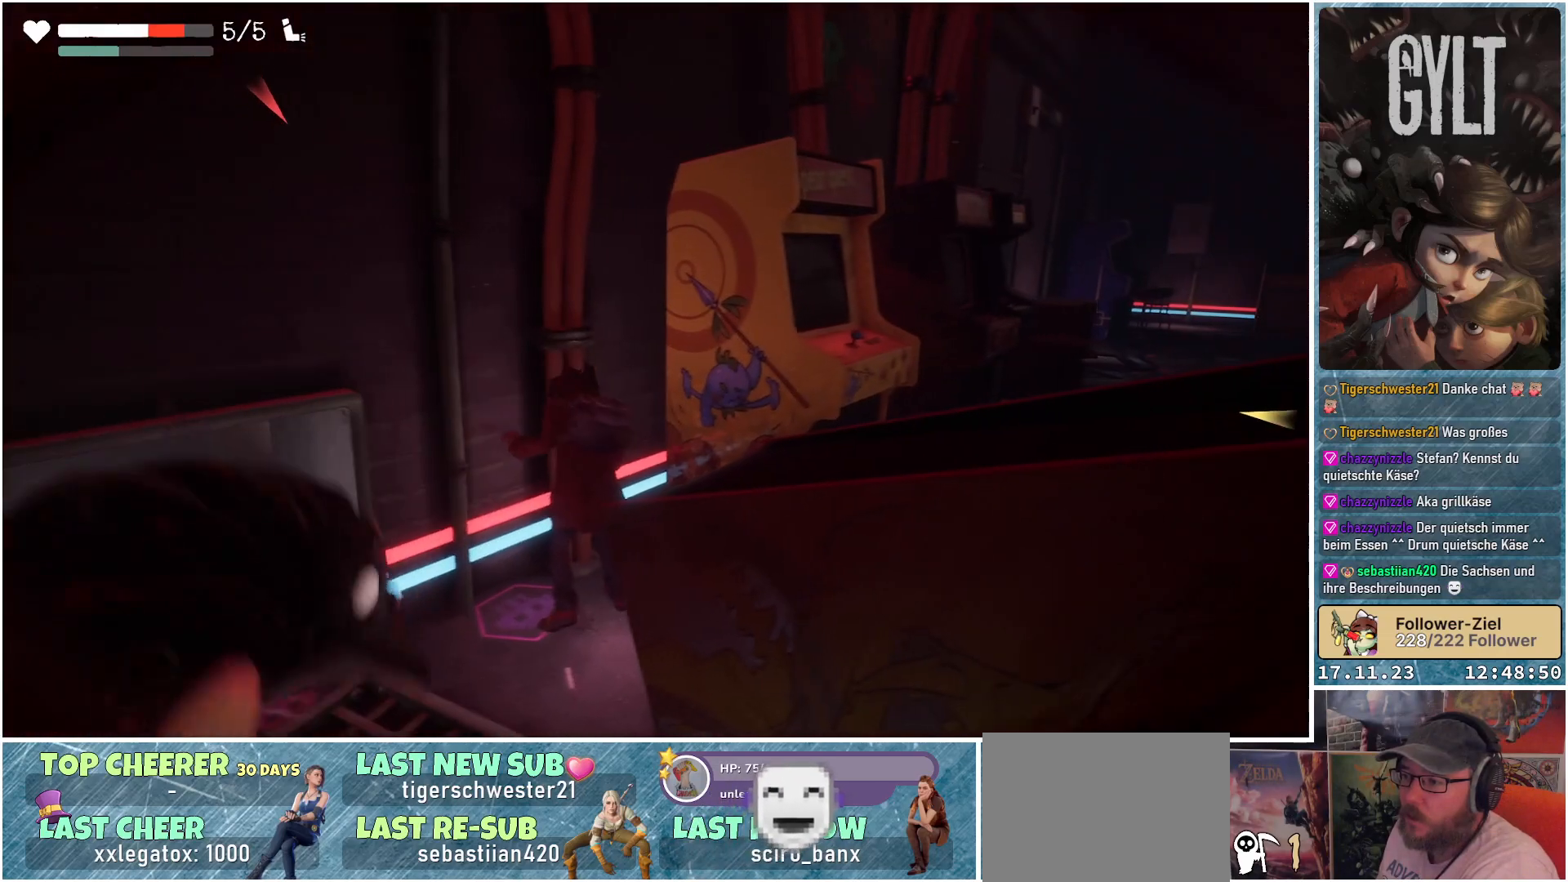
{"buttons": ["X"], "left_stick": "down", "right_stick": "center", "events": []}
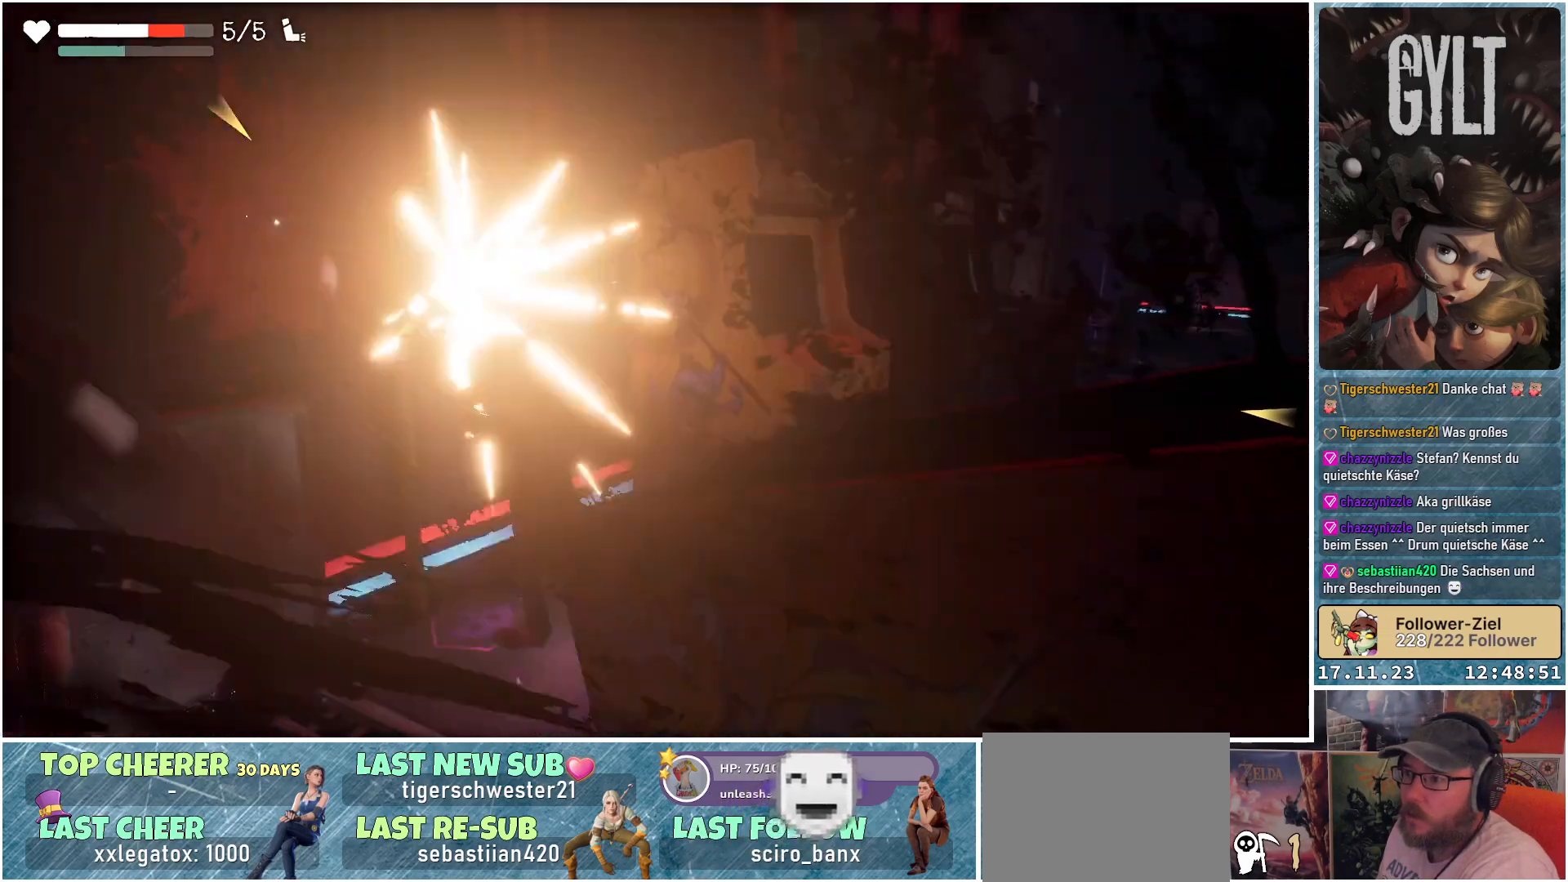
{"buttons": [], "left_stick": "down-left", "right_stick": "center", "events": [[367, "X", "up"], [417, "left_stick", "down-left"]]}
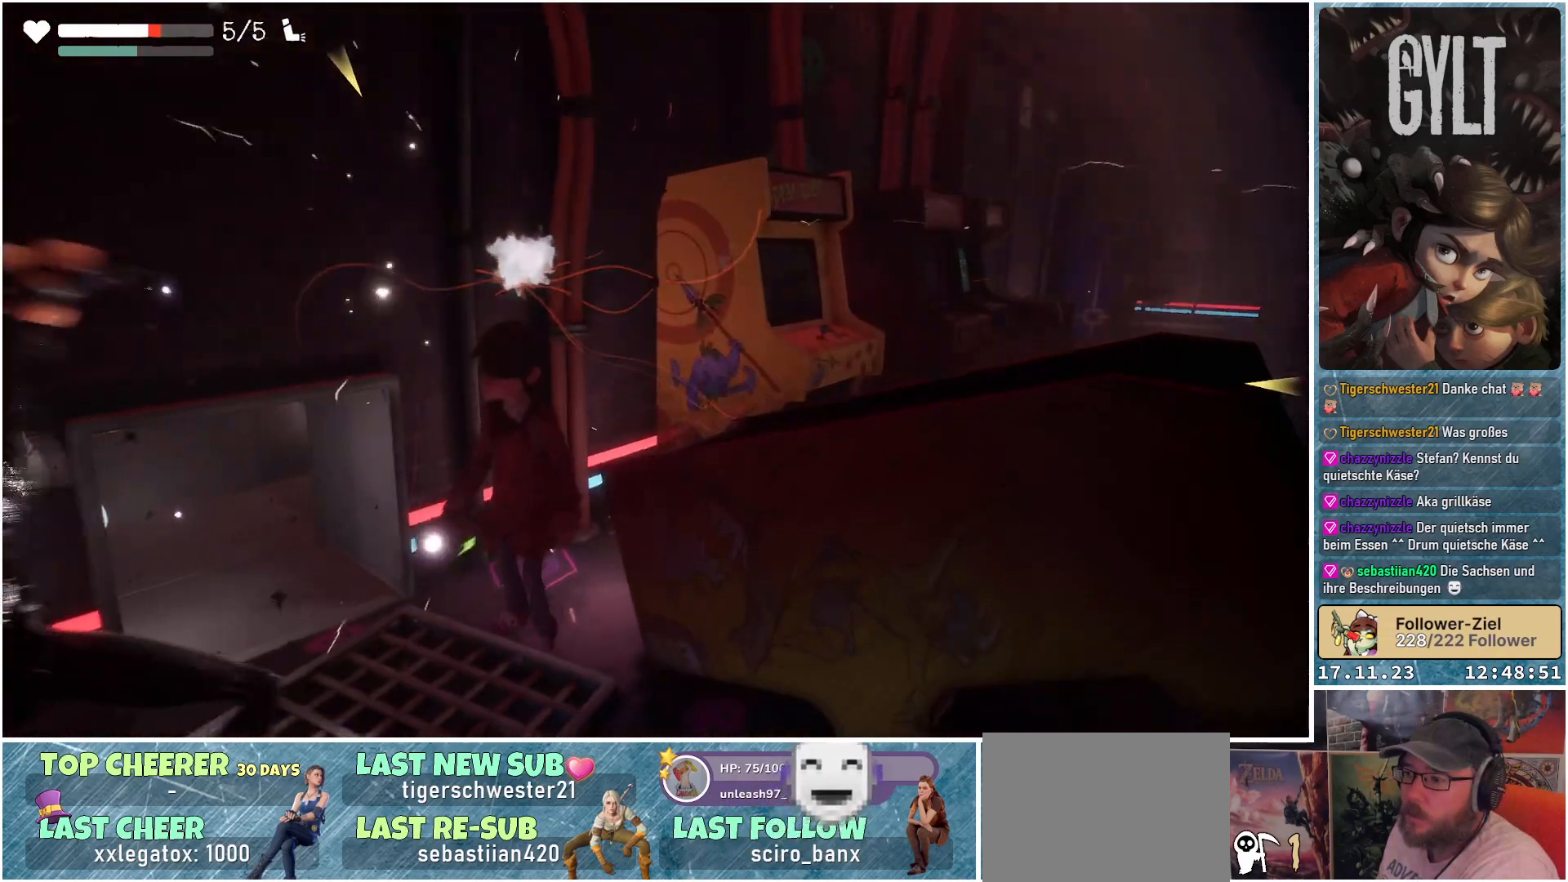
{"buttons": [], "left_stick": "left", "right_stick": "center", "events": [[67, "left_stick", "up-left"], [100, "right_stick", "left"], [250, "left_stick", "left"], [450, "right_stick", "center"]]}
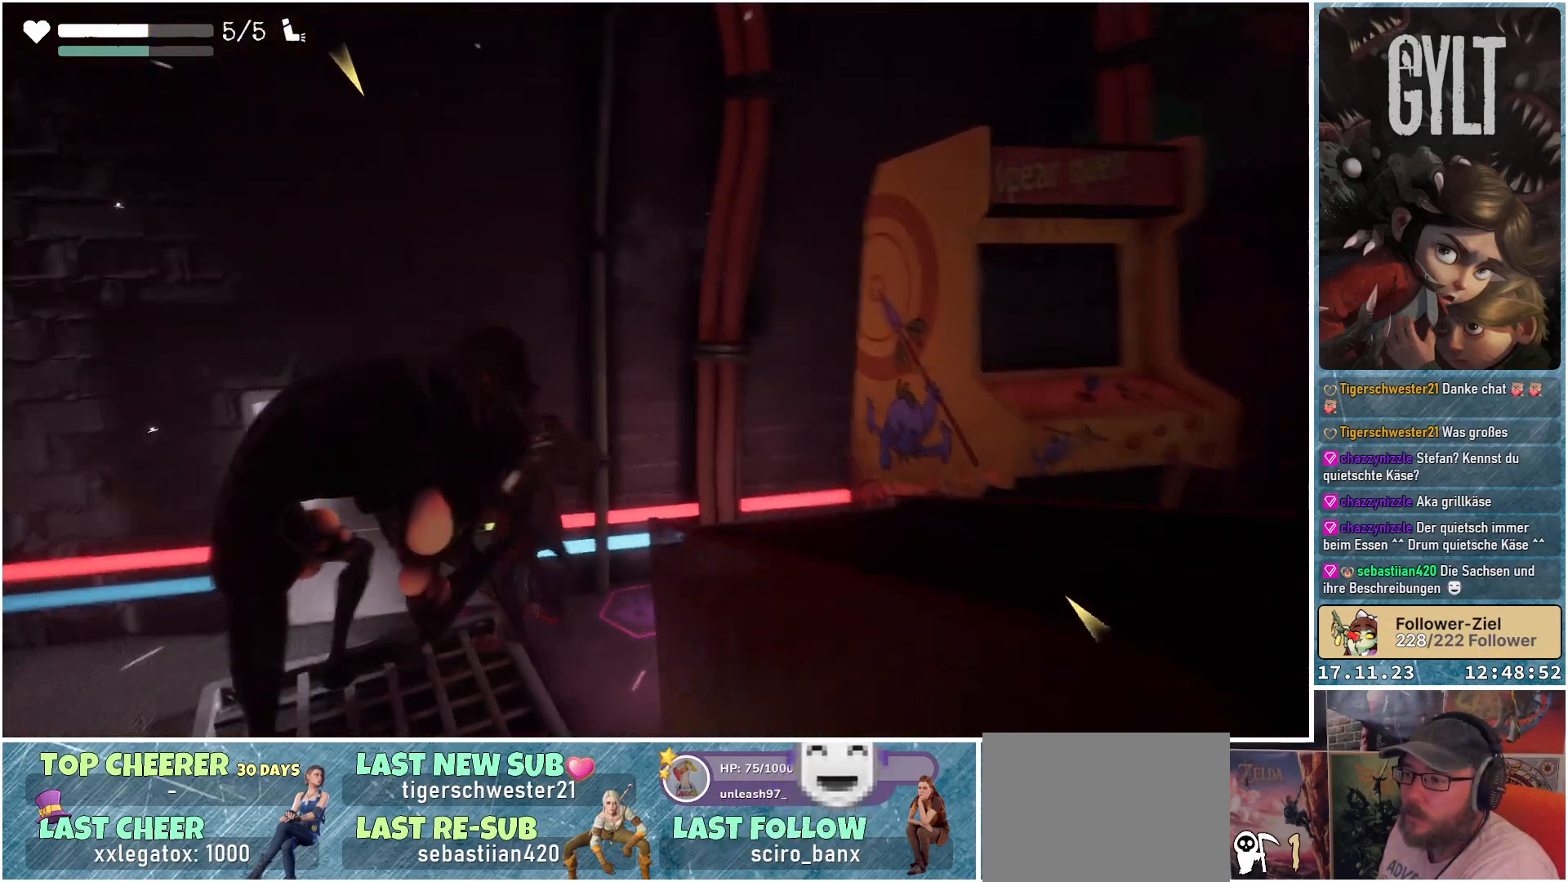
{"buttons": [], "left_stick": "down-left", "right_stick": "center", "events": [[117, "left_stick", "up-left"], [350, "left_stick", "down-left"], [367, "B", "down"], [483, "B", "up"]]}
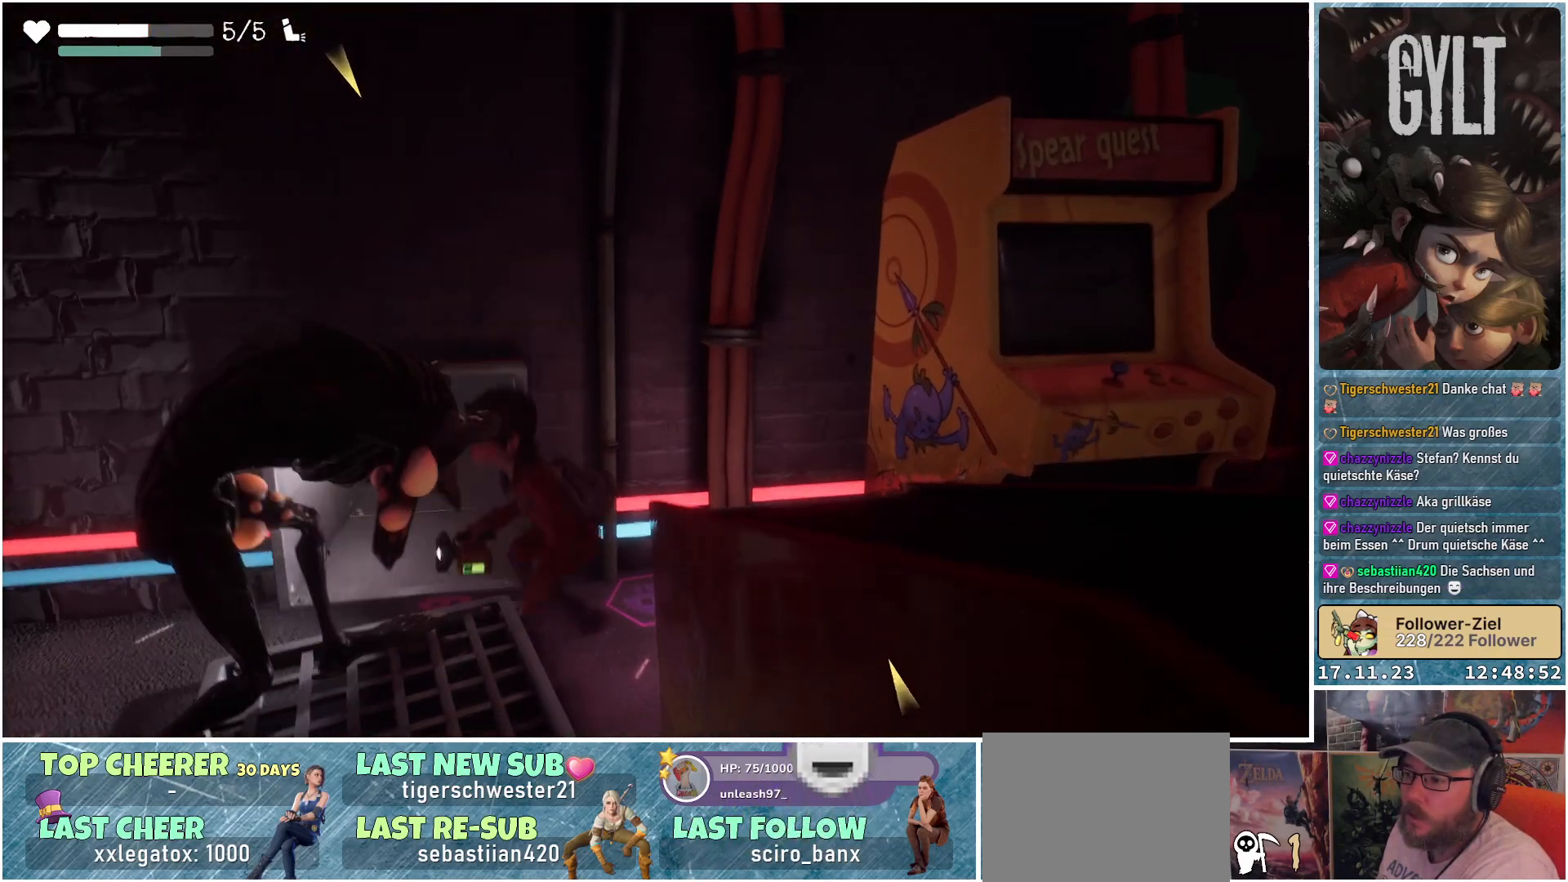
{"buttons": [], "left_stick": "up-left", "right_stick": "left", "events": [[333, "left_stick", "up-left"], [350, "right_stick", "down-left"], [500, "right_stick", "left"]]}
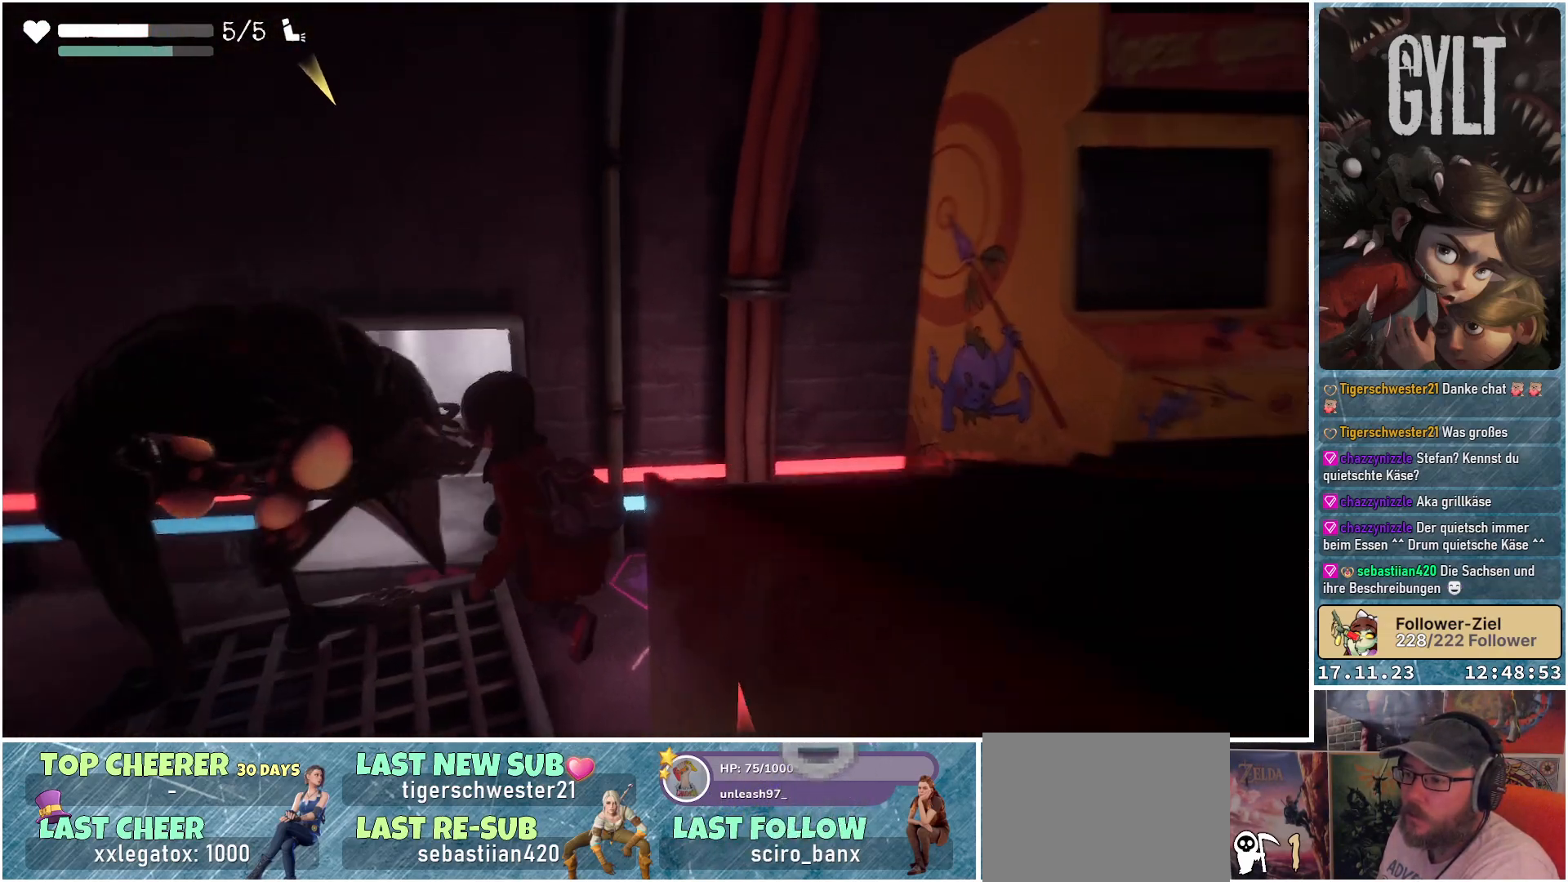
{"buttons": [], "left_stick": "down-right", "right_stick": "left", "events": [[33, "left_stick", "down-left"], [300, "left_stick", "down-right"]]}
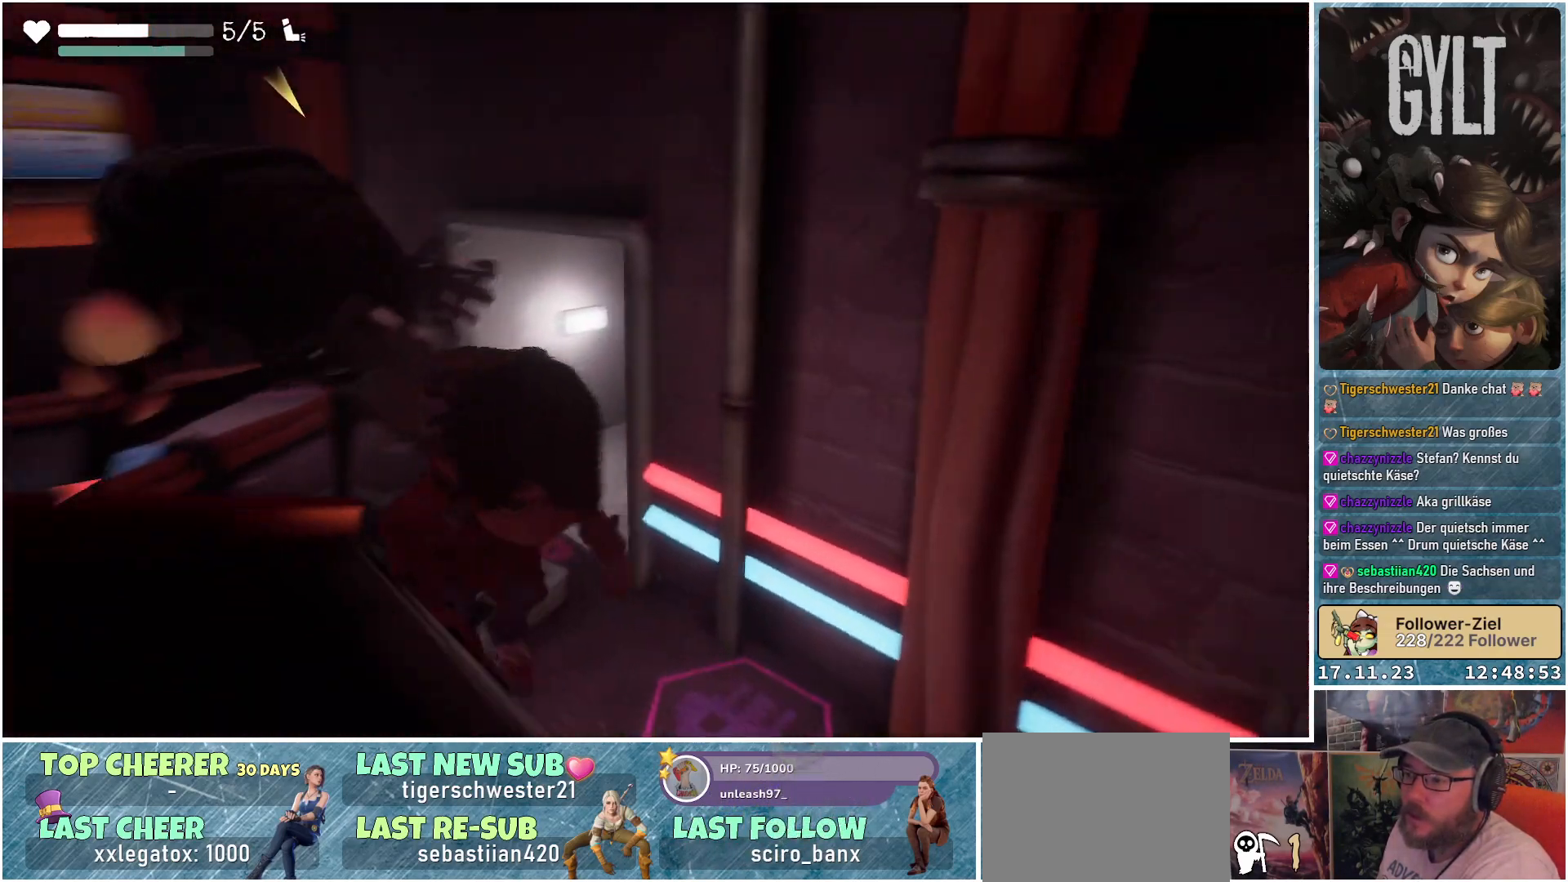
{"buttons": ["L2"], "left_stick": "down-left", "right_stick": "up-left", "events": [[67, "left_stick", "up-right"], [150, "right_stick", "down-left"], [217, "left_stick", "up-left"], [250, "right_stick", "center"], [417, "right_stick", "up-left"], [450, "left_stick", "down-left"], [500, "L2", "down"]]}
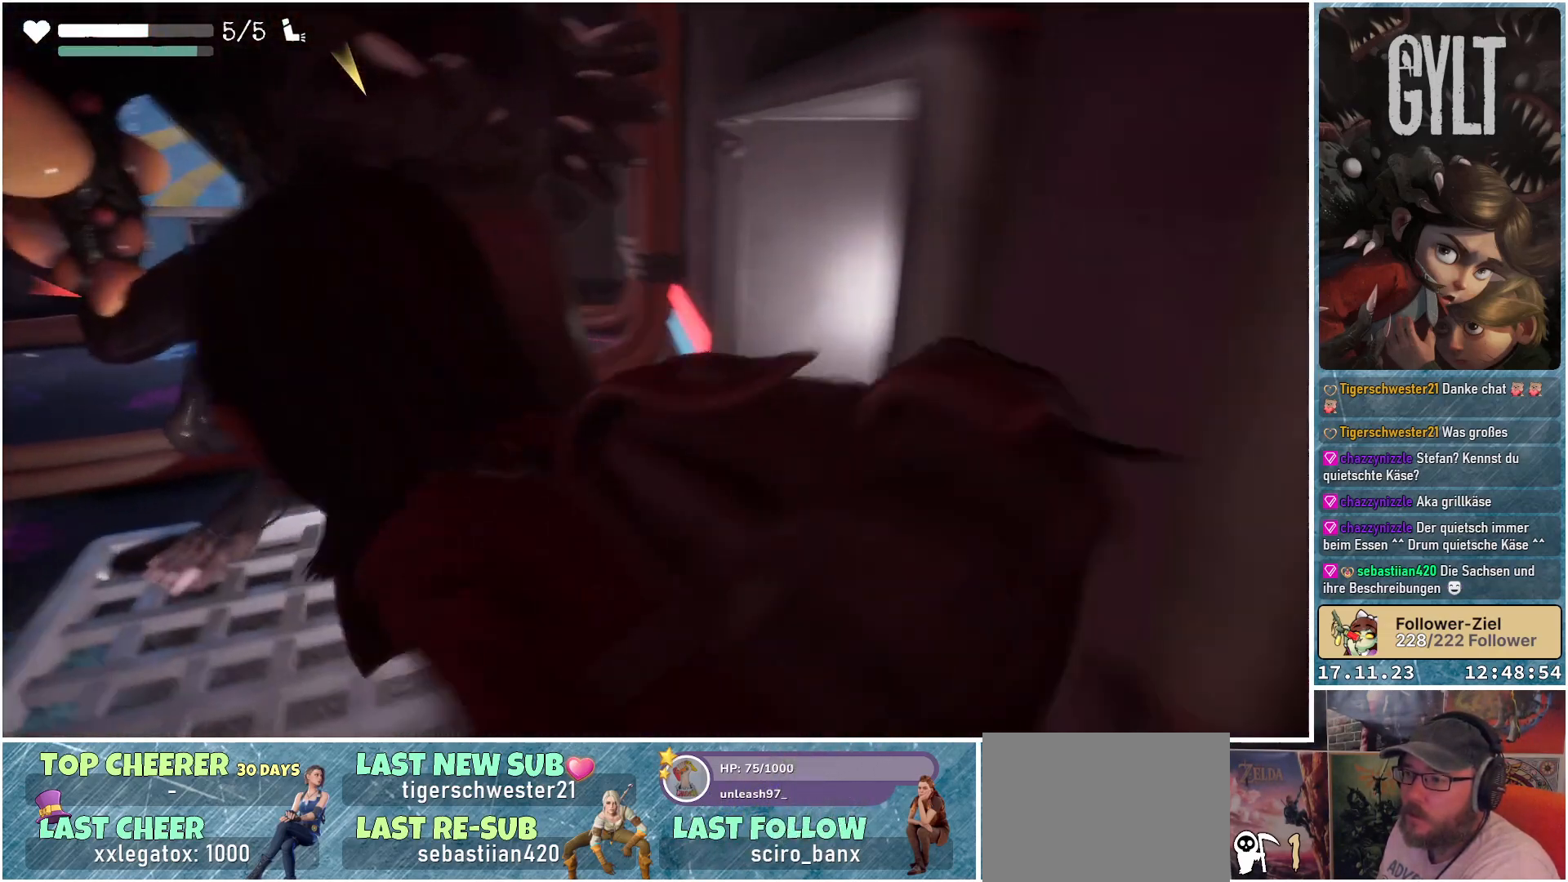
{"buttons": ["L2", "R2"], "left_stick": "center", "right_stick": "center", "events": [[50, "left_stick", "center"], [83, "R2", "down"], [200, "left_stick", "down"], [383, "right_stick", "center"], [450, "left_stick", "center"]]}
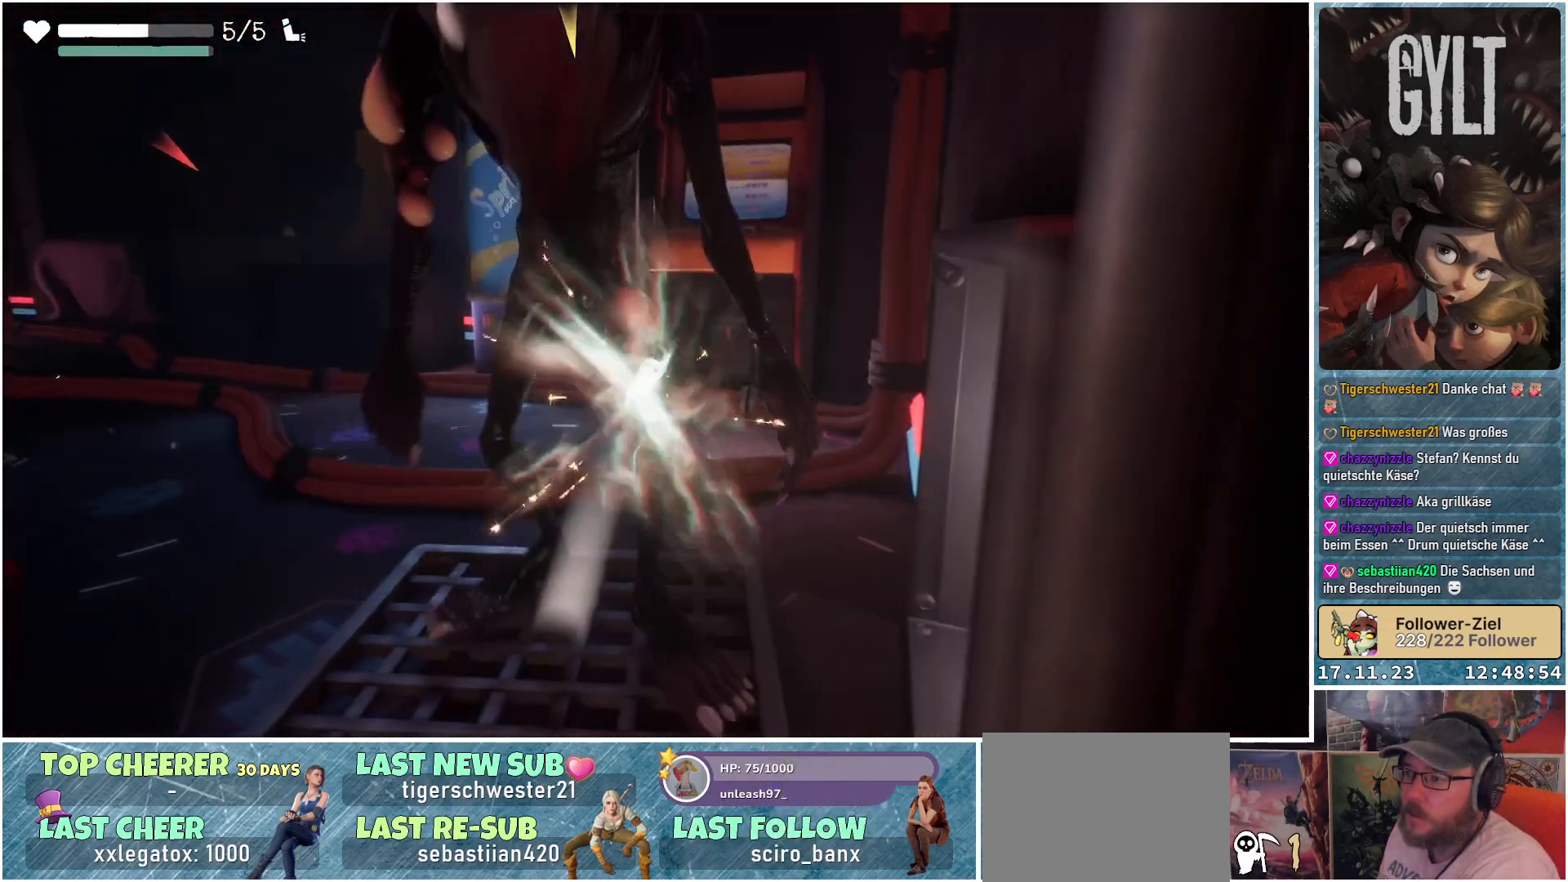
{"buttons": ["L2", "R2"], "left_stick": "center", "right_stick": "center", "events": []}
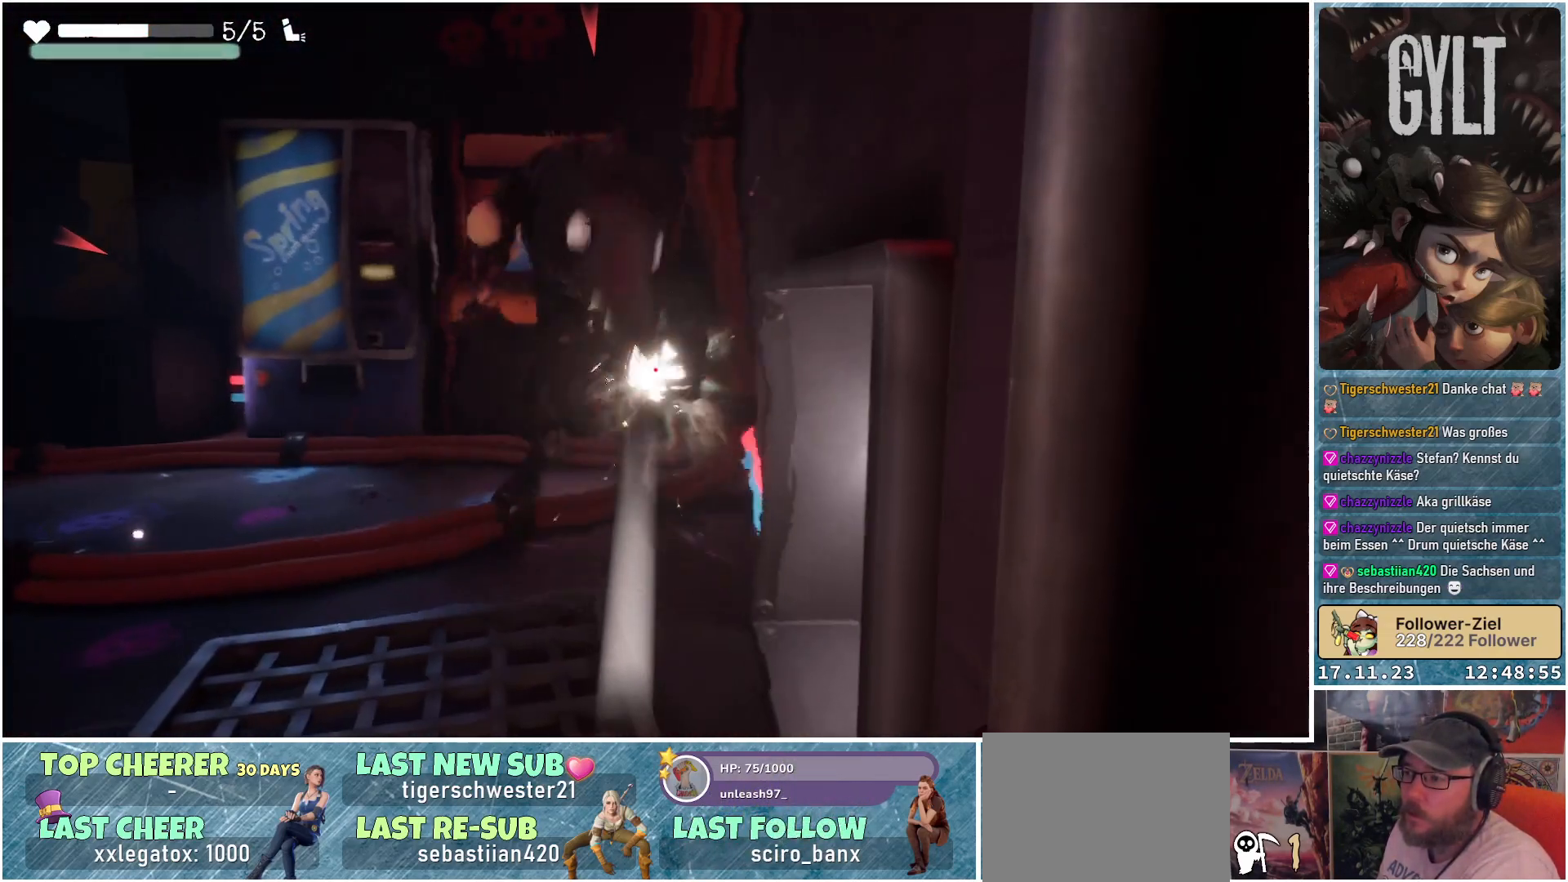
{"buttons": ["L2", "R2"], "left_stick": "center", "right_stick": "center", "events": [[67, "left_stick", "left"], [117, "left_stick", "up-left"], [300, "left_stick", "center"]]}
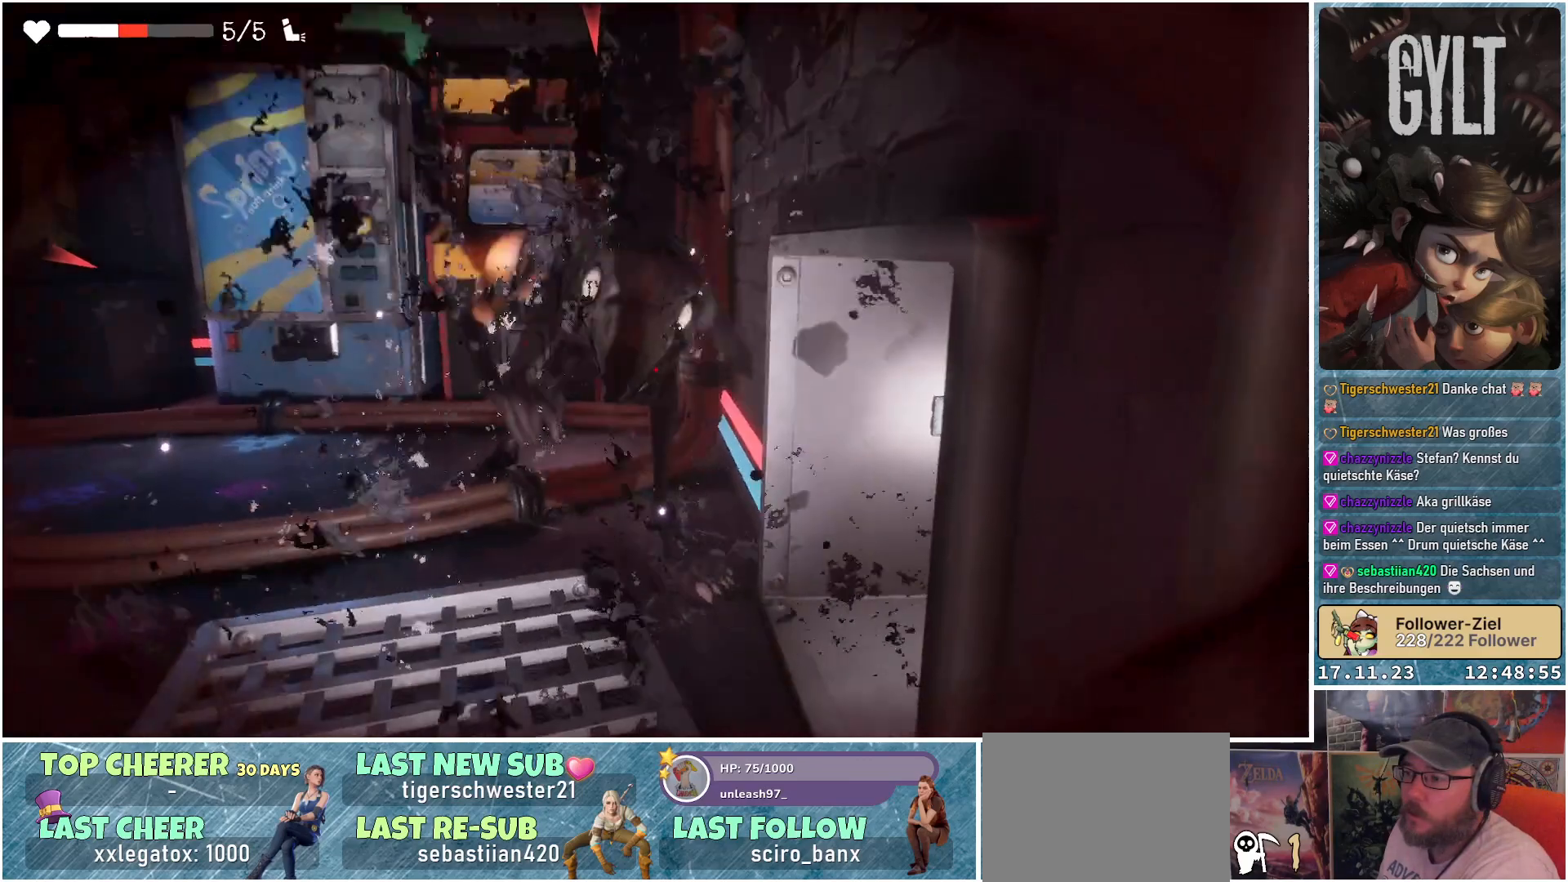
{"buttons": [], "left_stick": "up", "right_stick": "down-right", "events": [[133, "left_stick", "up"], [400, "R2", "up"], [433, "L2", "up"], [433, "right_stick", "down-right"]]}
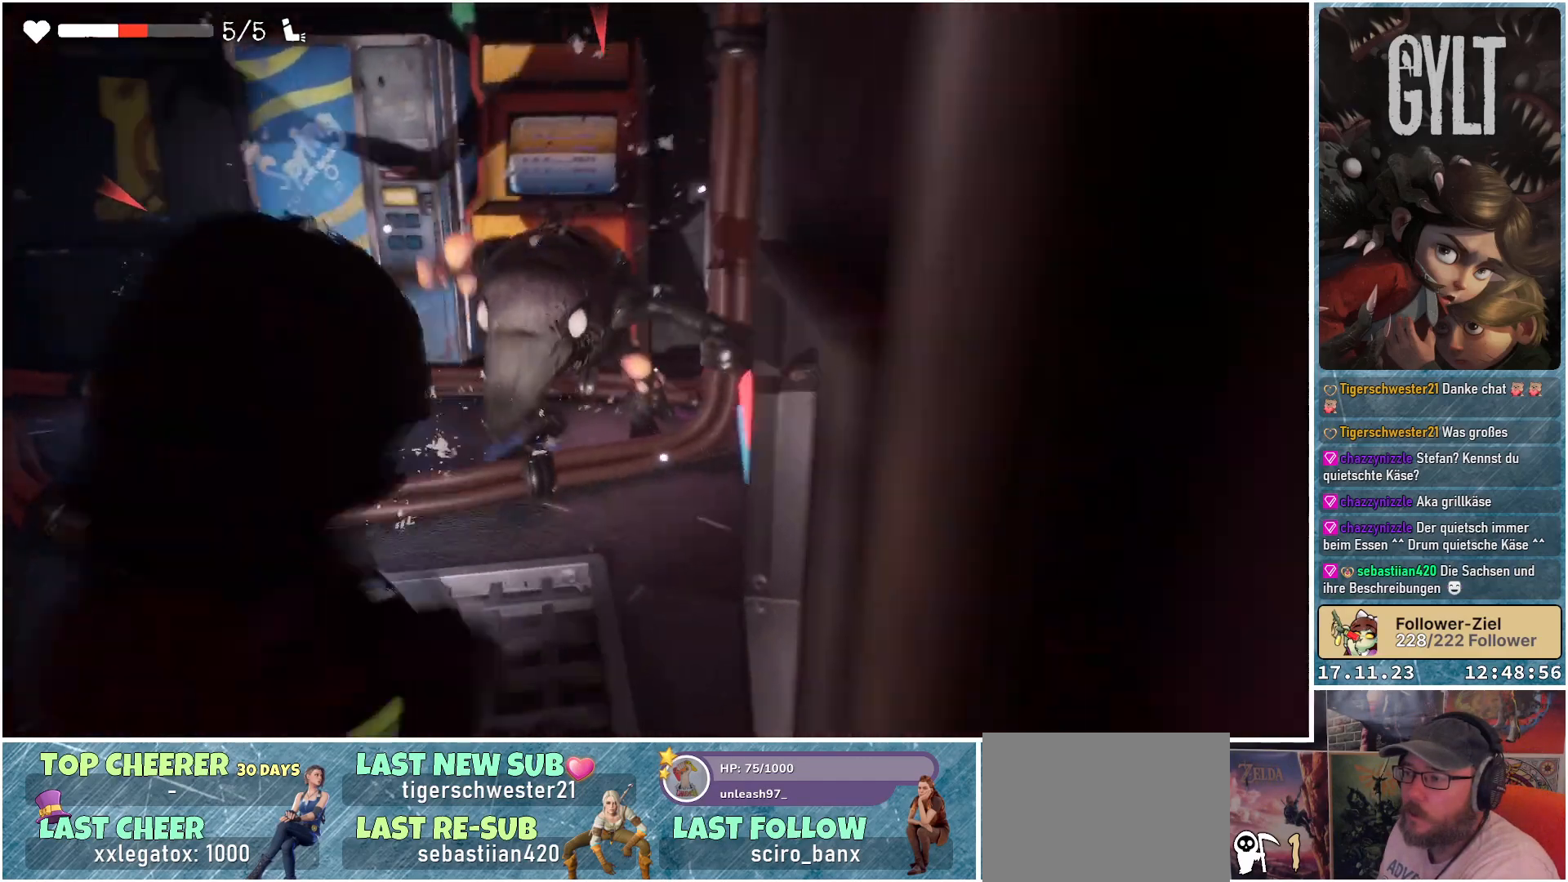
{"buttons": [], "left_stick": "up-right", "right_stick": "center", "events": [[400, "left_stick", "up-right"], [433, "right_stick", "center"]]}
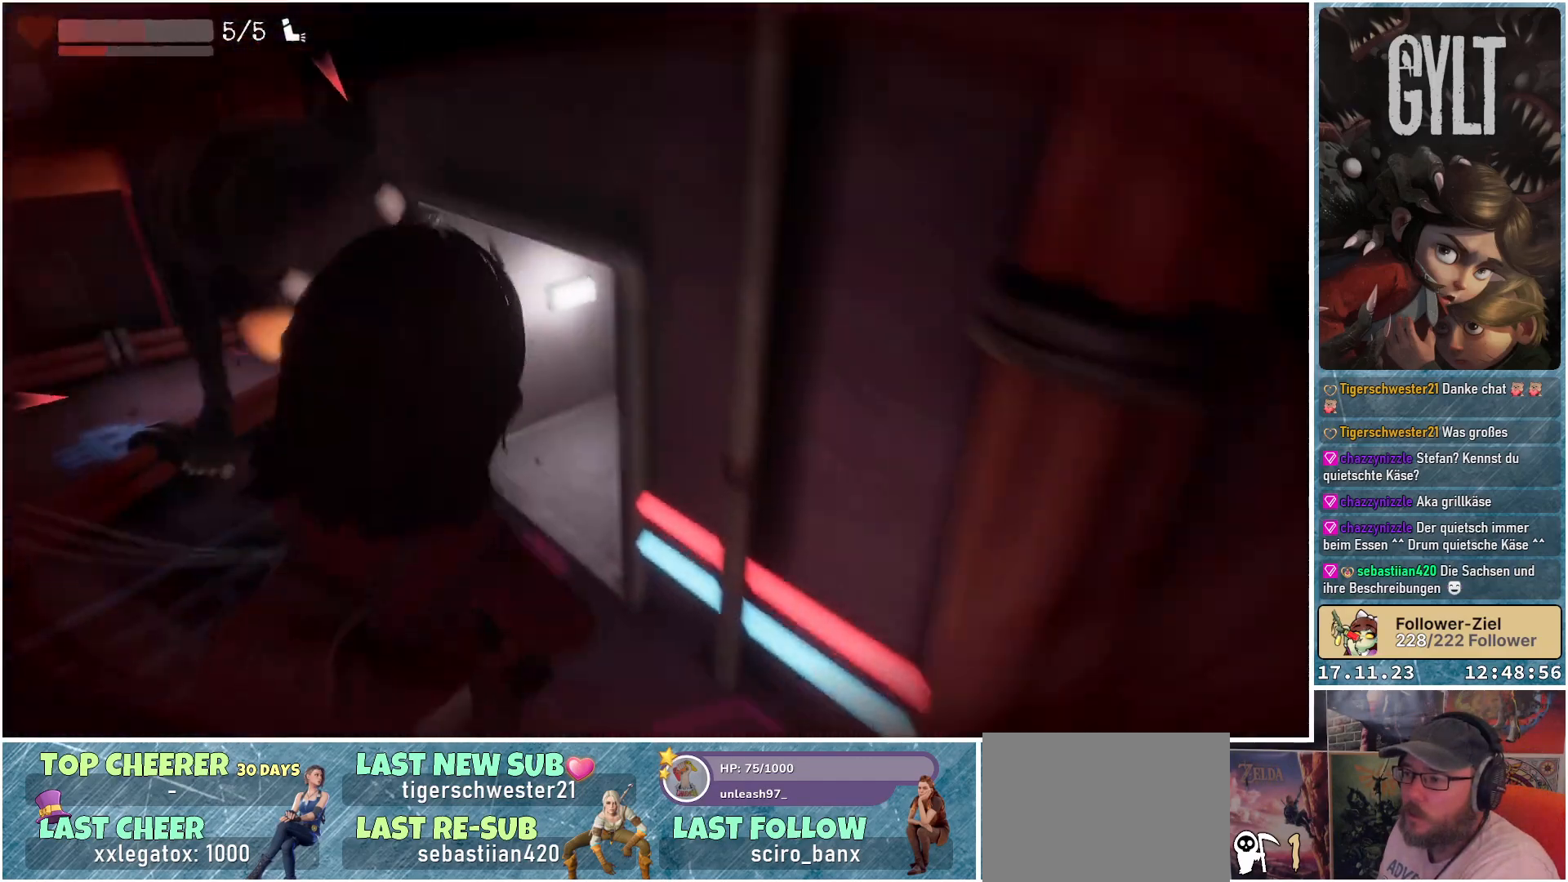
{"buttons": [], "left_stick": "up-left", "right_stick": "center", "events": [[200, "left_stick", "up-left"]]}
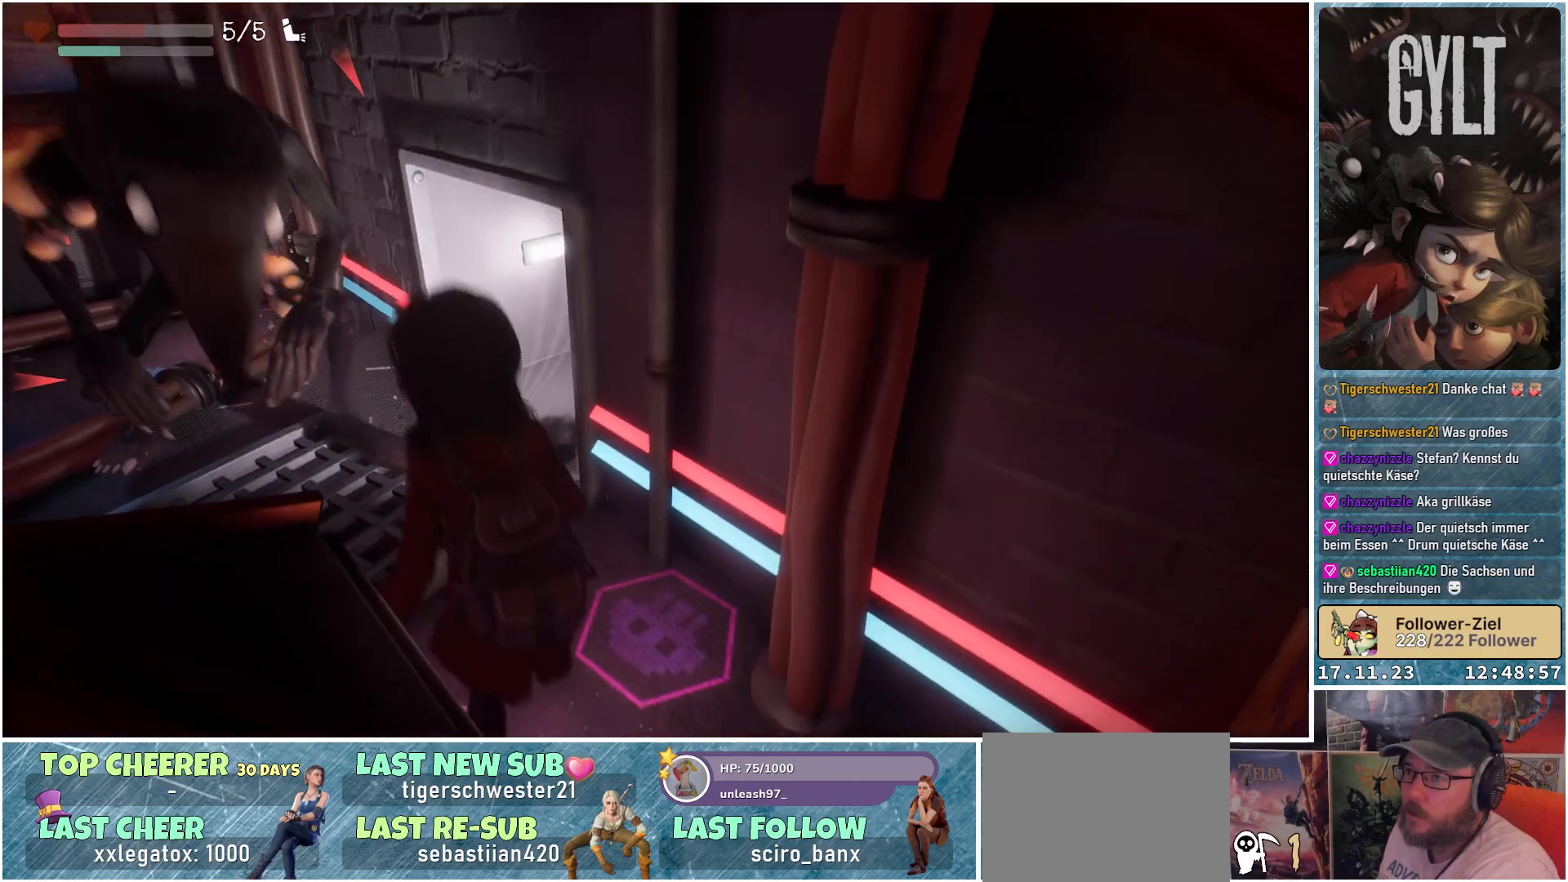
{"buttons": ["Y"], "left_stick": "up", "right_stick": "center", "events": [[250, "Y", "down"], [367, "left_stick", "up"]]}
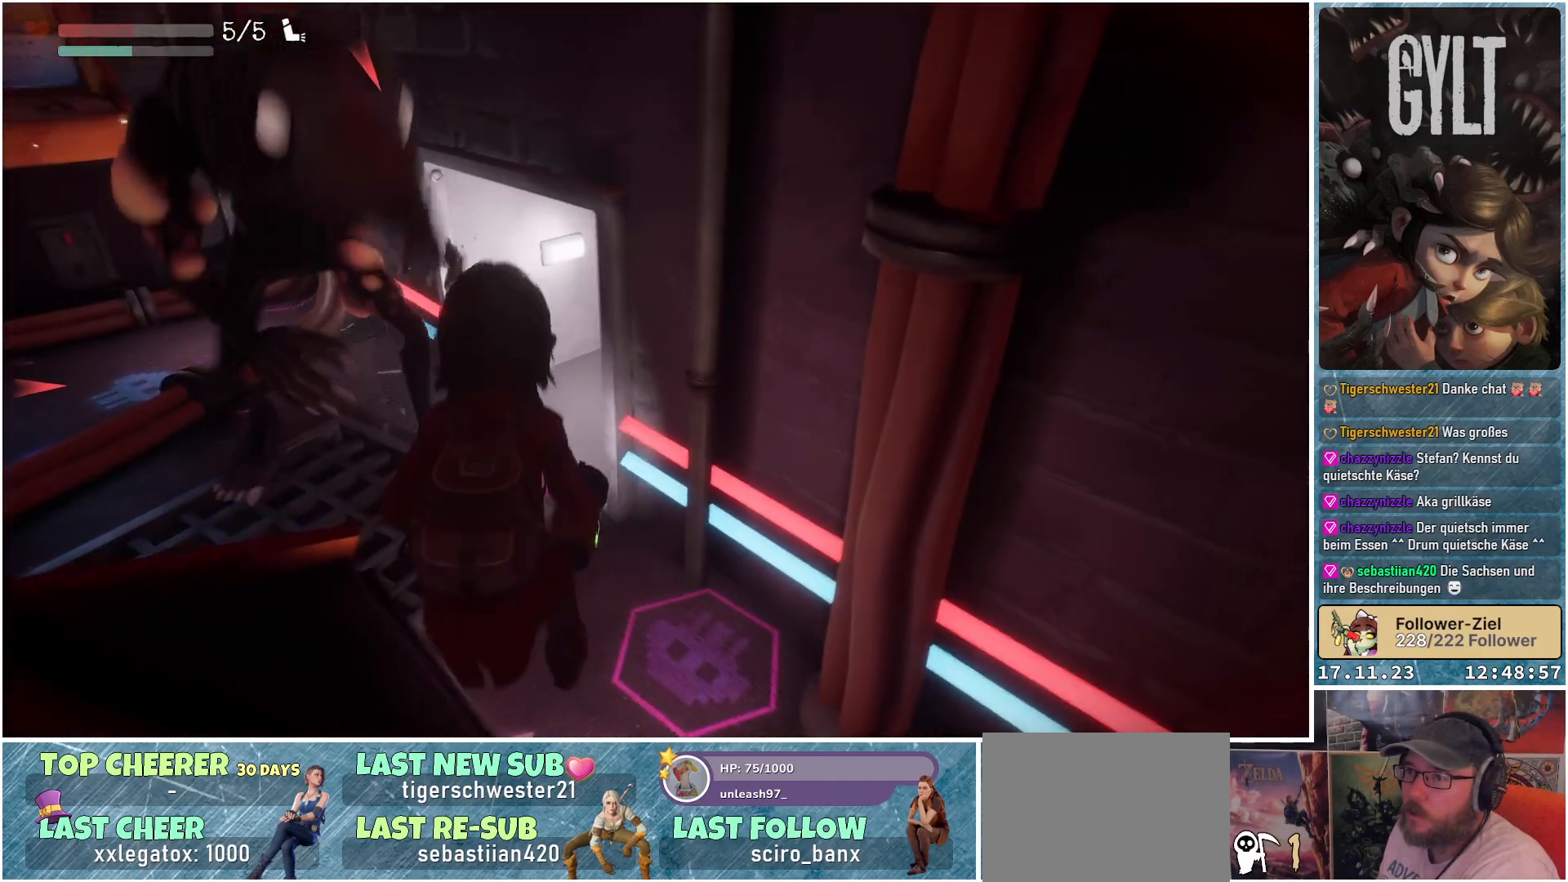
{"buttons": ["Y"], "left_stick": "up-left", "right_stick": "center", "events": [[200, "left_stick", "up-left"]]}
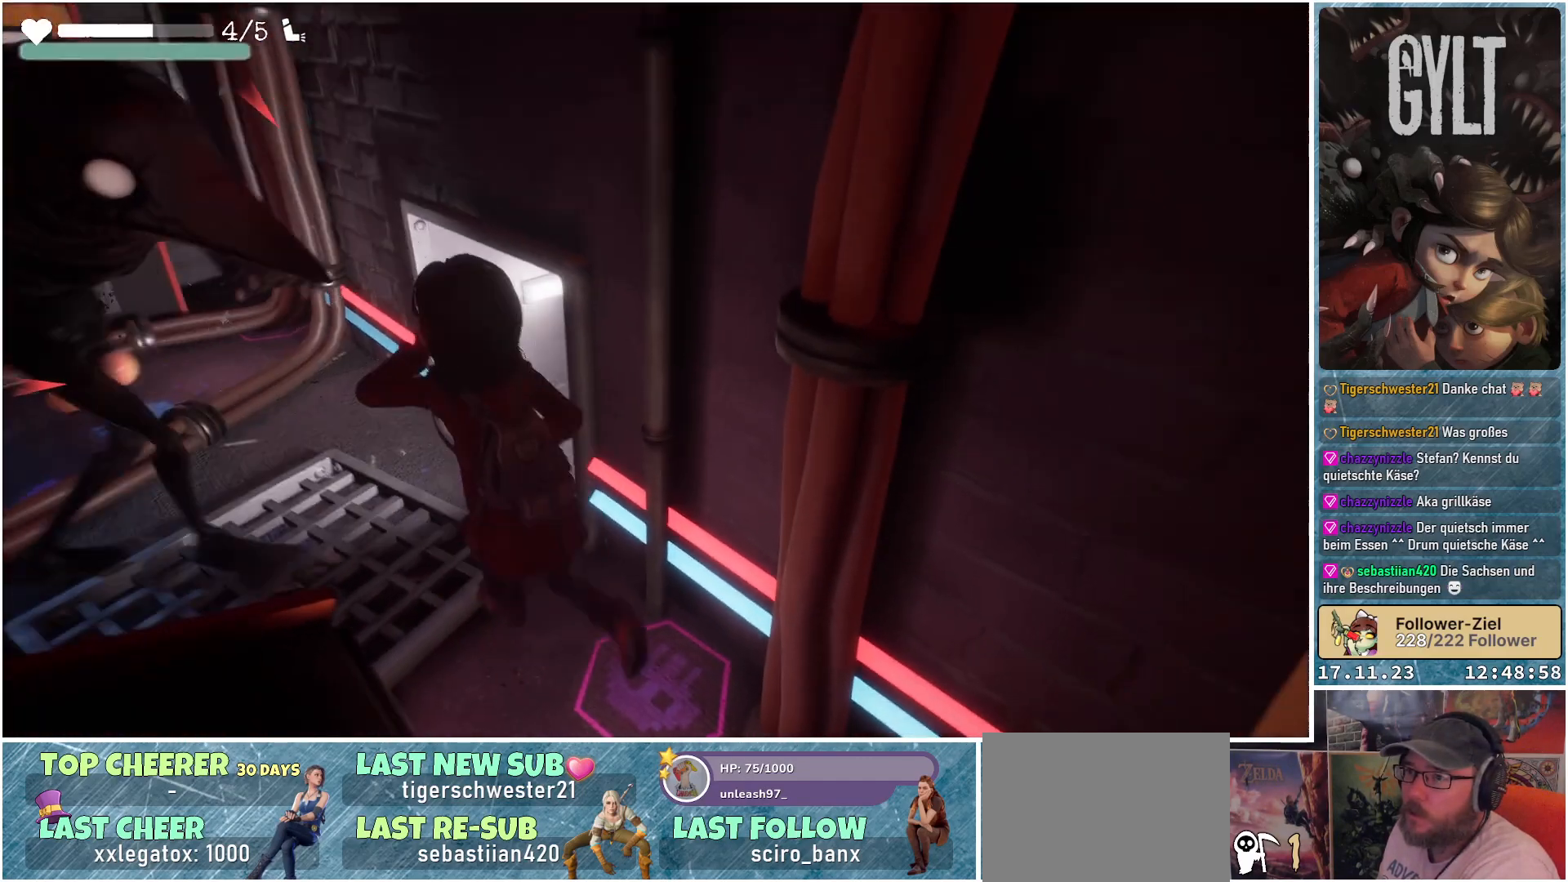
{"buttons": [], "left_stick": "up-right", "right_stick": "center", "events": [[233, "Y", "up"], [233, "left_stick", "up-right"]]}
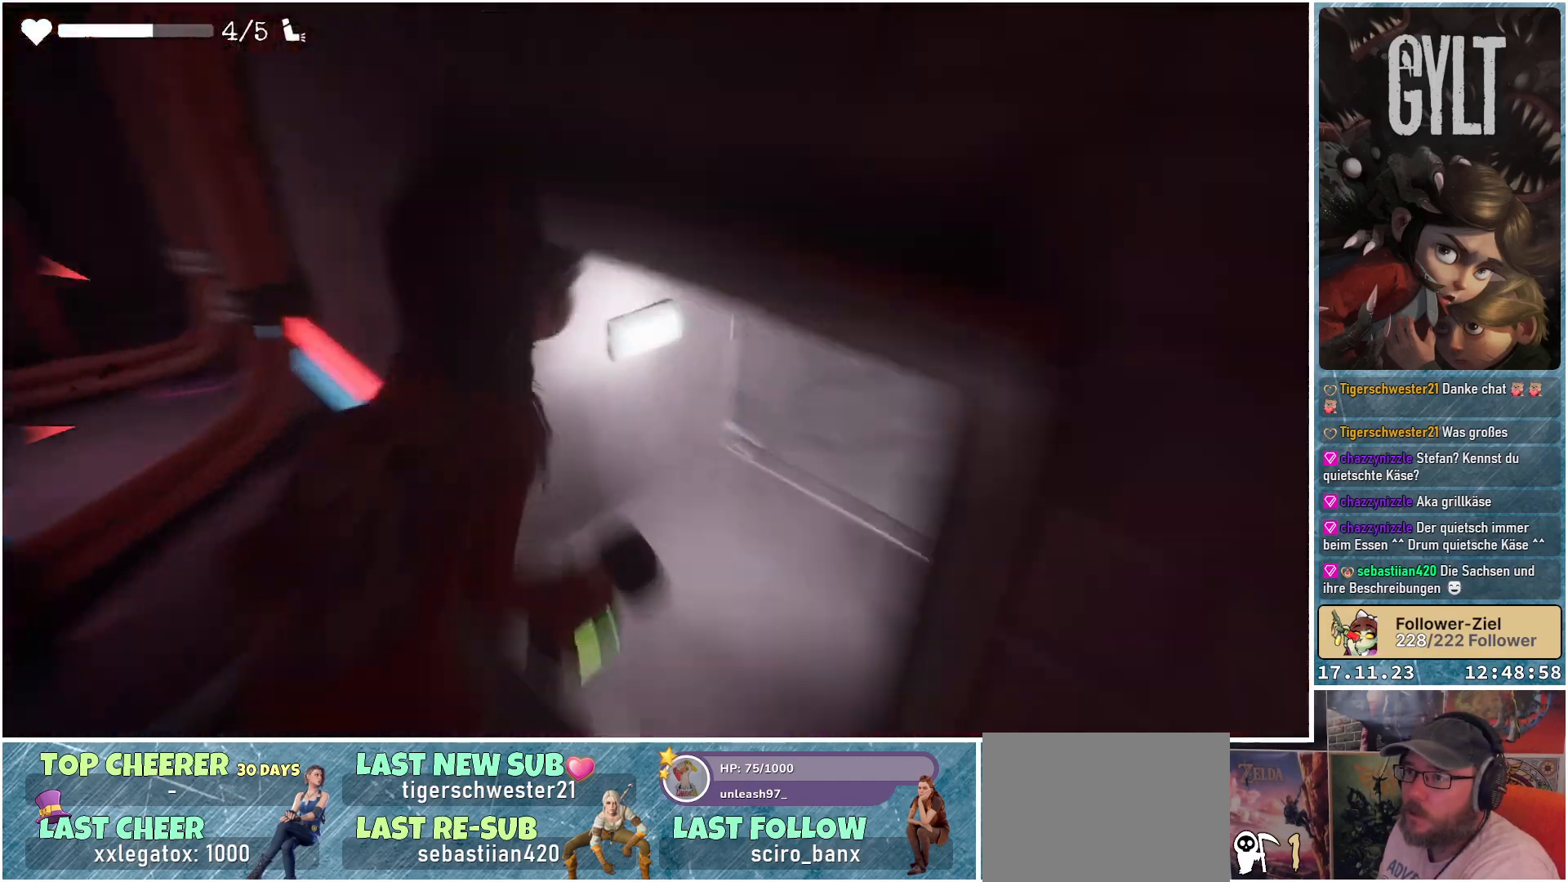
{"buttons": [], "left_stick": "up-right", "right_stick": "left", "events": [[467, "right_stick", "left"]]}
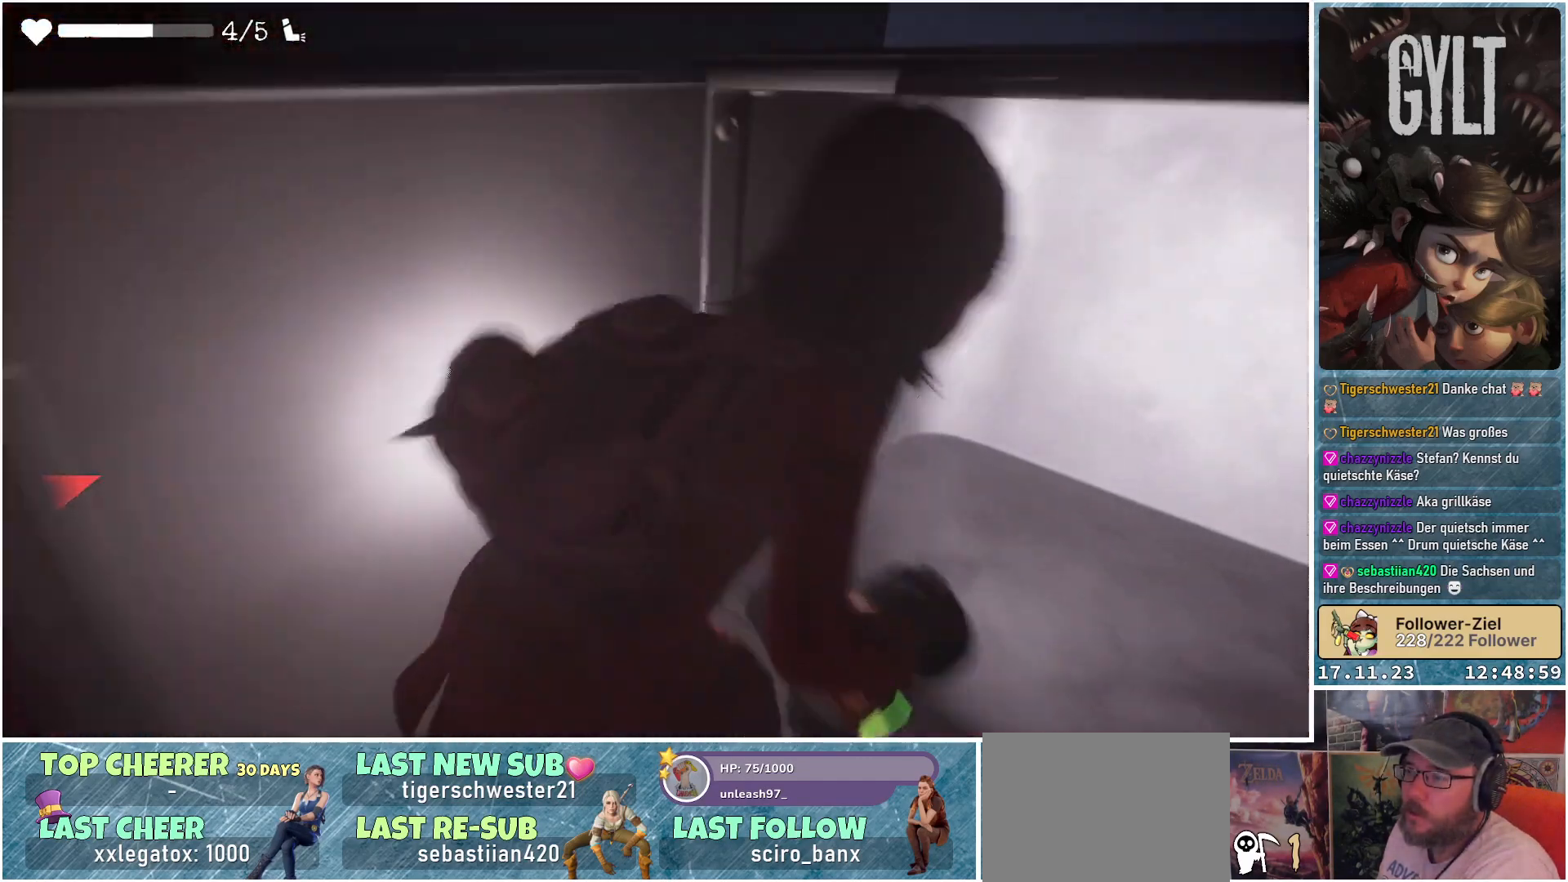
{"buttons": [], "left_stick": "down-right", "right_stick": "left", "events": [[117, "left_stick", "right"], [233, "left_stick", "down-right"]]}
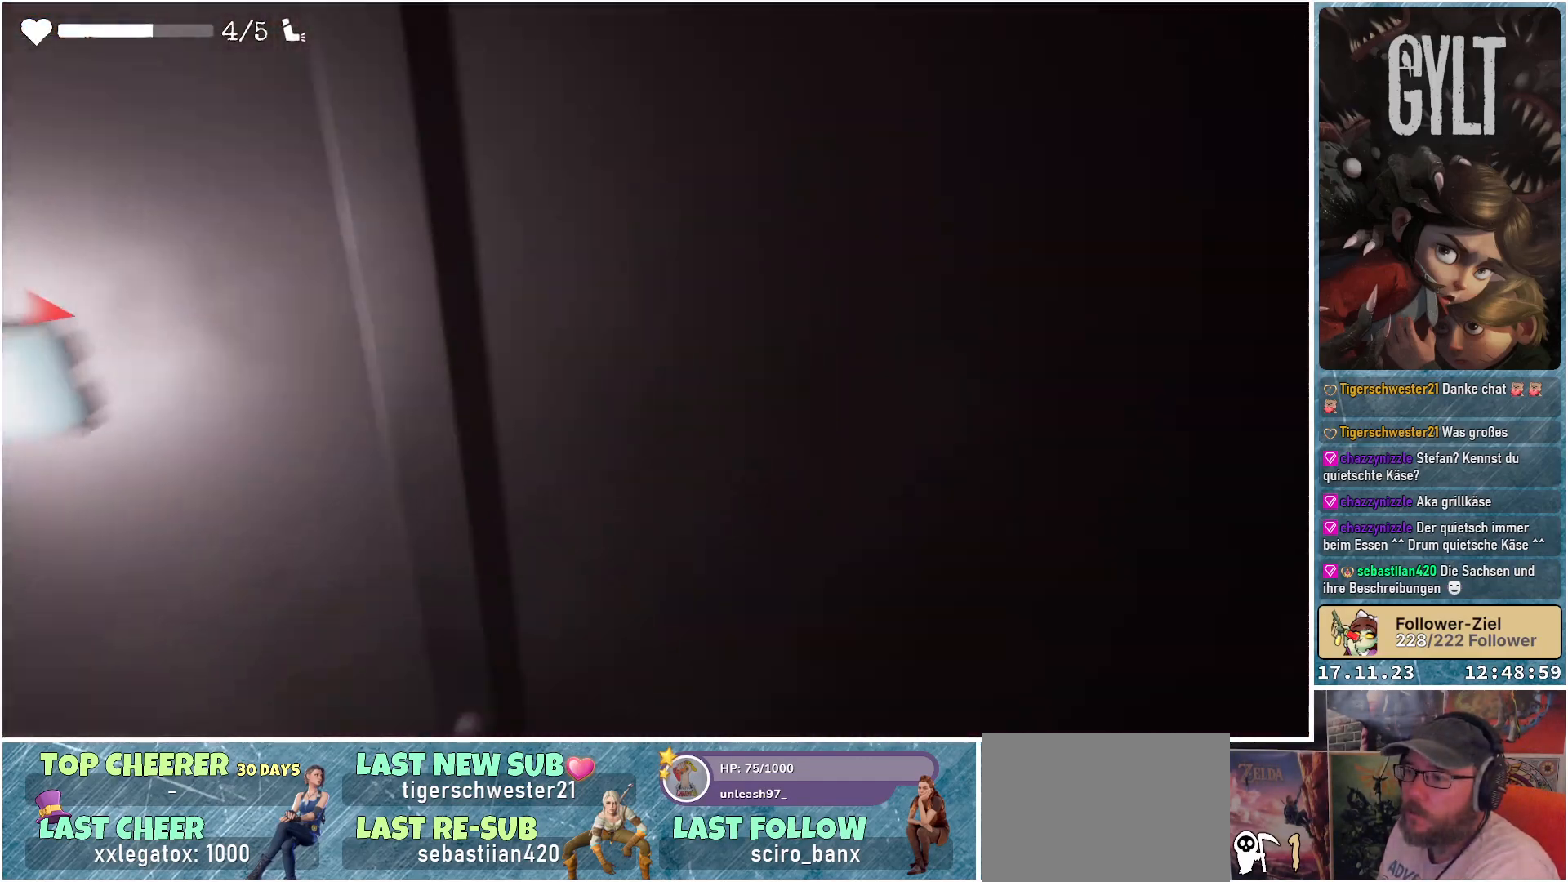
{"buttons": [], "left_stick": "up-left", "right_stick": "up-left", "events": [[100, "right_stick", "up-left"], [300, "left_stick", "down-left"], [483, "left_stick", "up-left"]]}
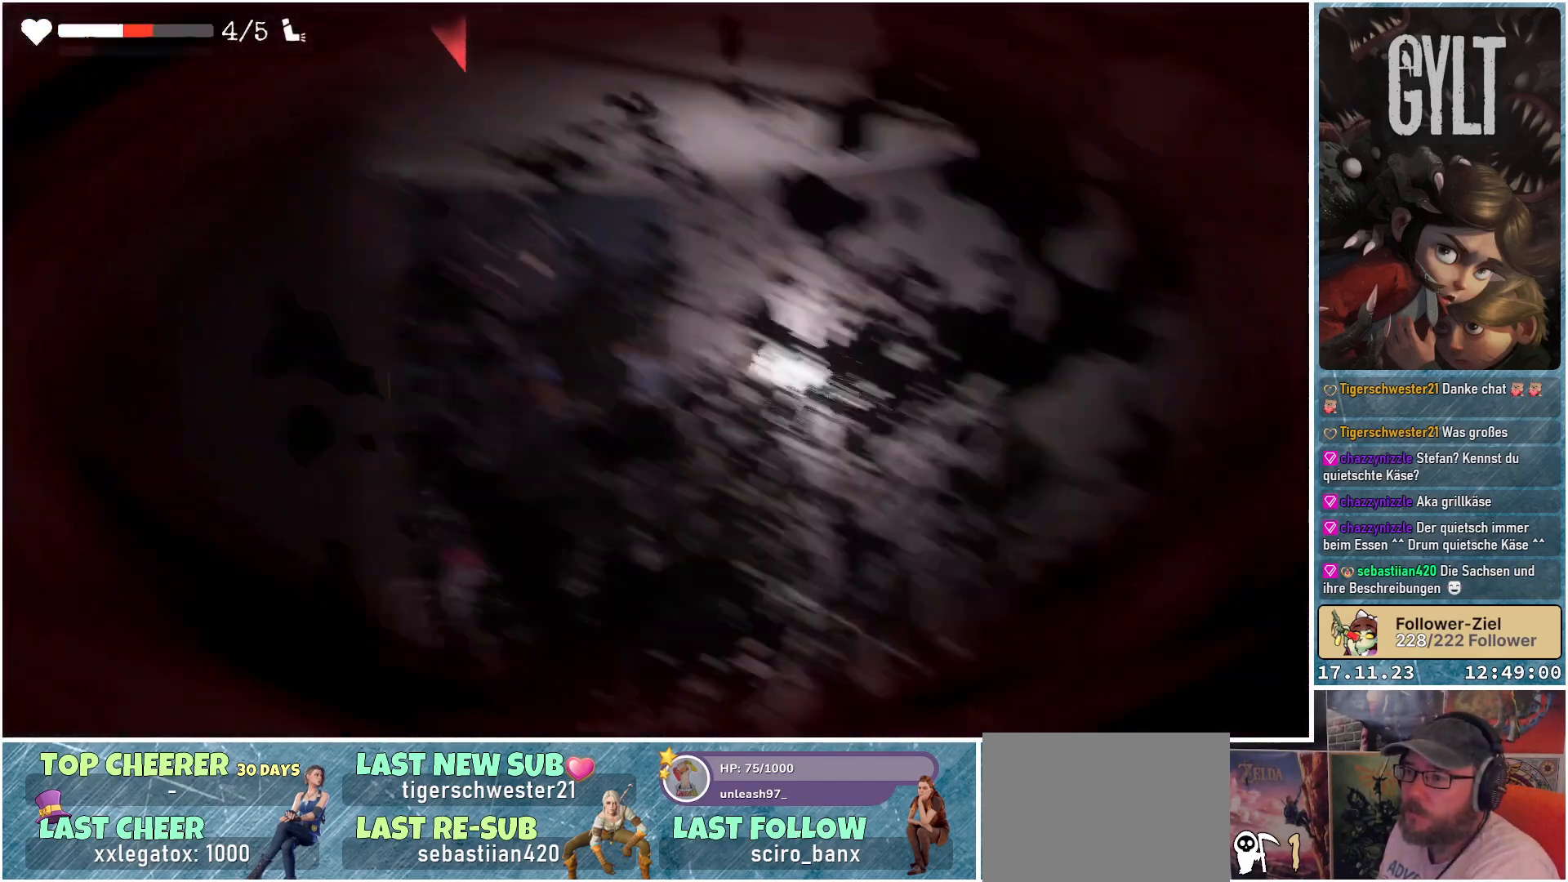
{"buttons": [], "left_stick": "left", "right_stick": "right", "events": [[167, "left_stick", "left"], [200, "right_stick", "center"], [417, "right_stick", "right"]]}
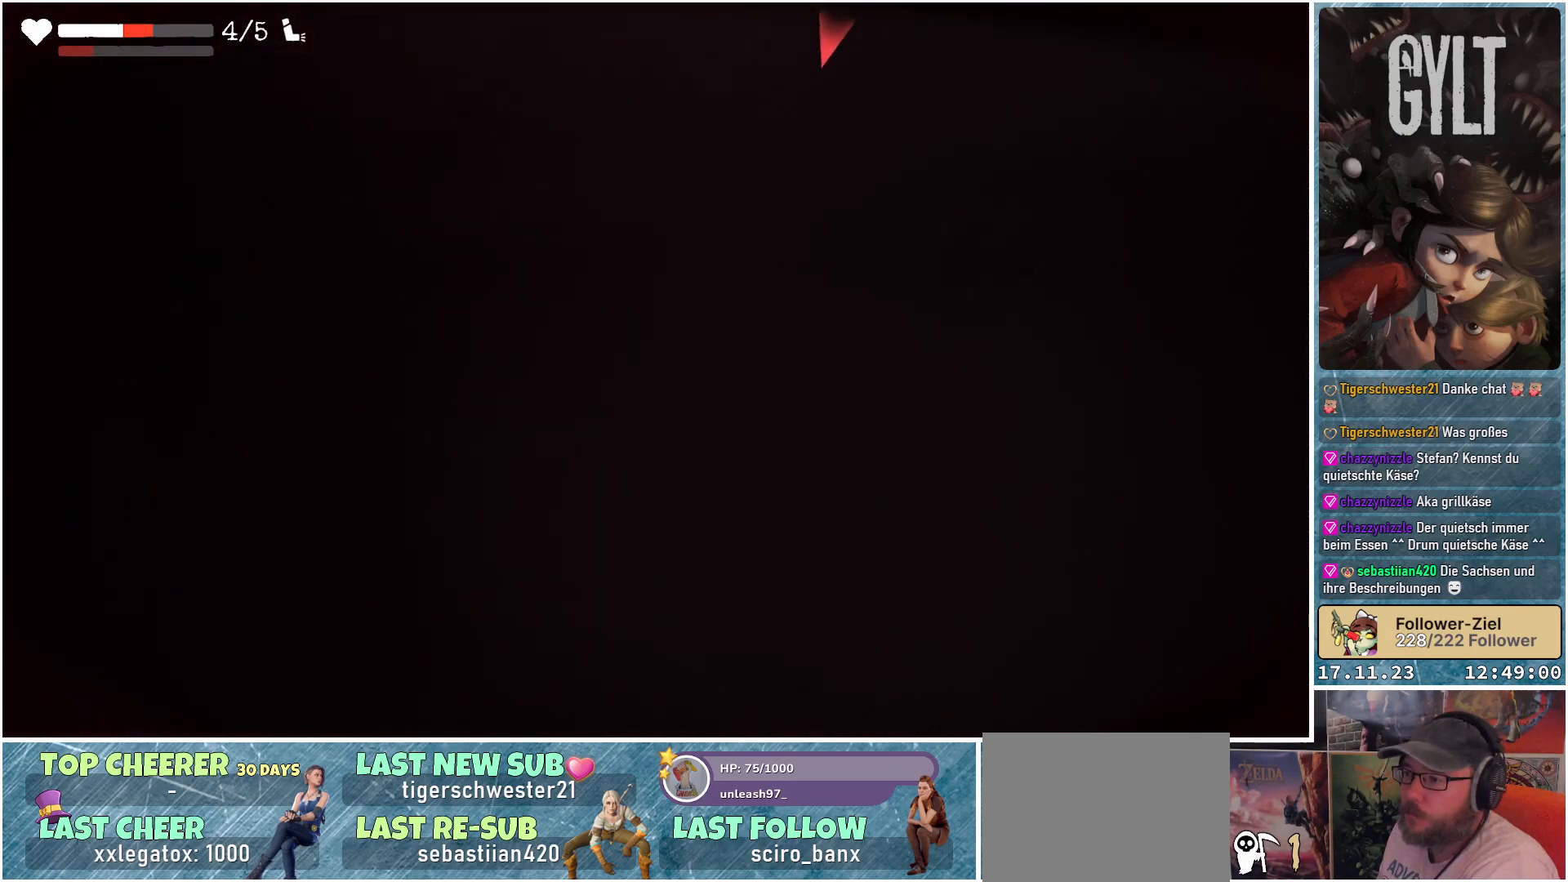
{"buttons": [], "left_stick": "up-right", "right_stick": "center", "events": [[67, "left_stick", "center"], [183, "left_stick", "up-right"], [233, "right_stick", "center"]]}
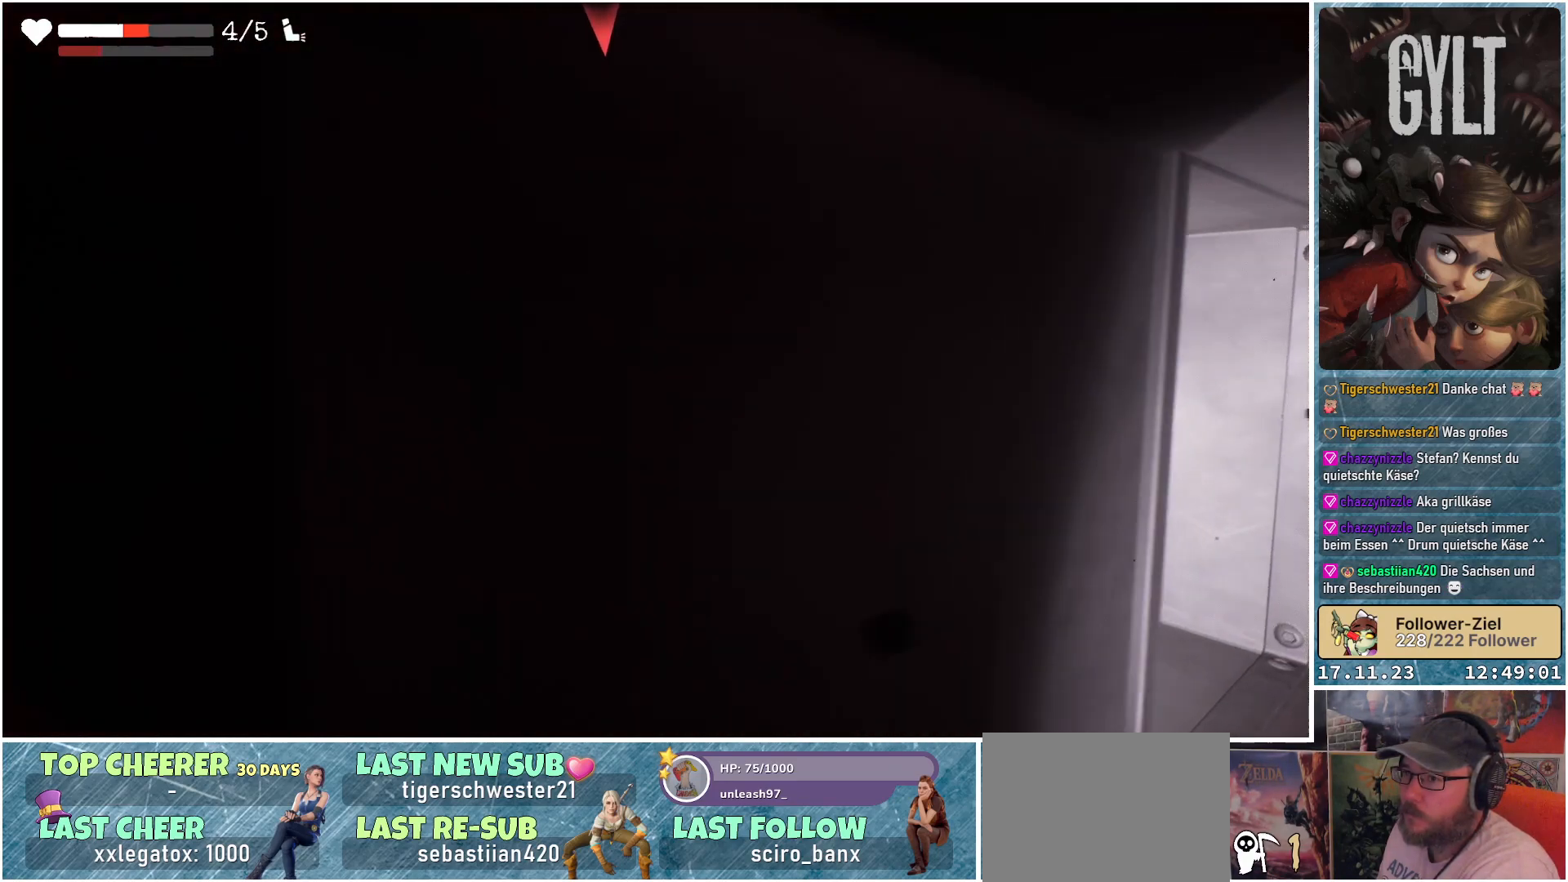
{"buttons": ["Y"], "left_stick": "center", "right_stick": "center", "events": [[33, "left_stick", "center"], [50, "Y", "down"]]}
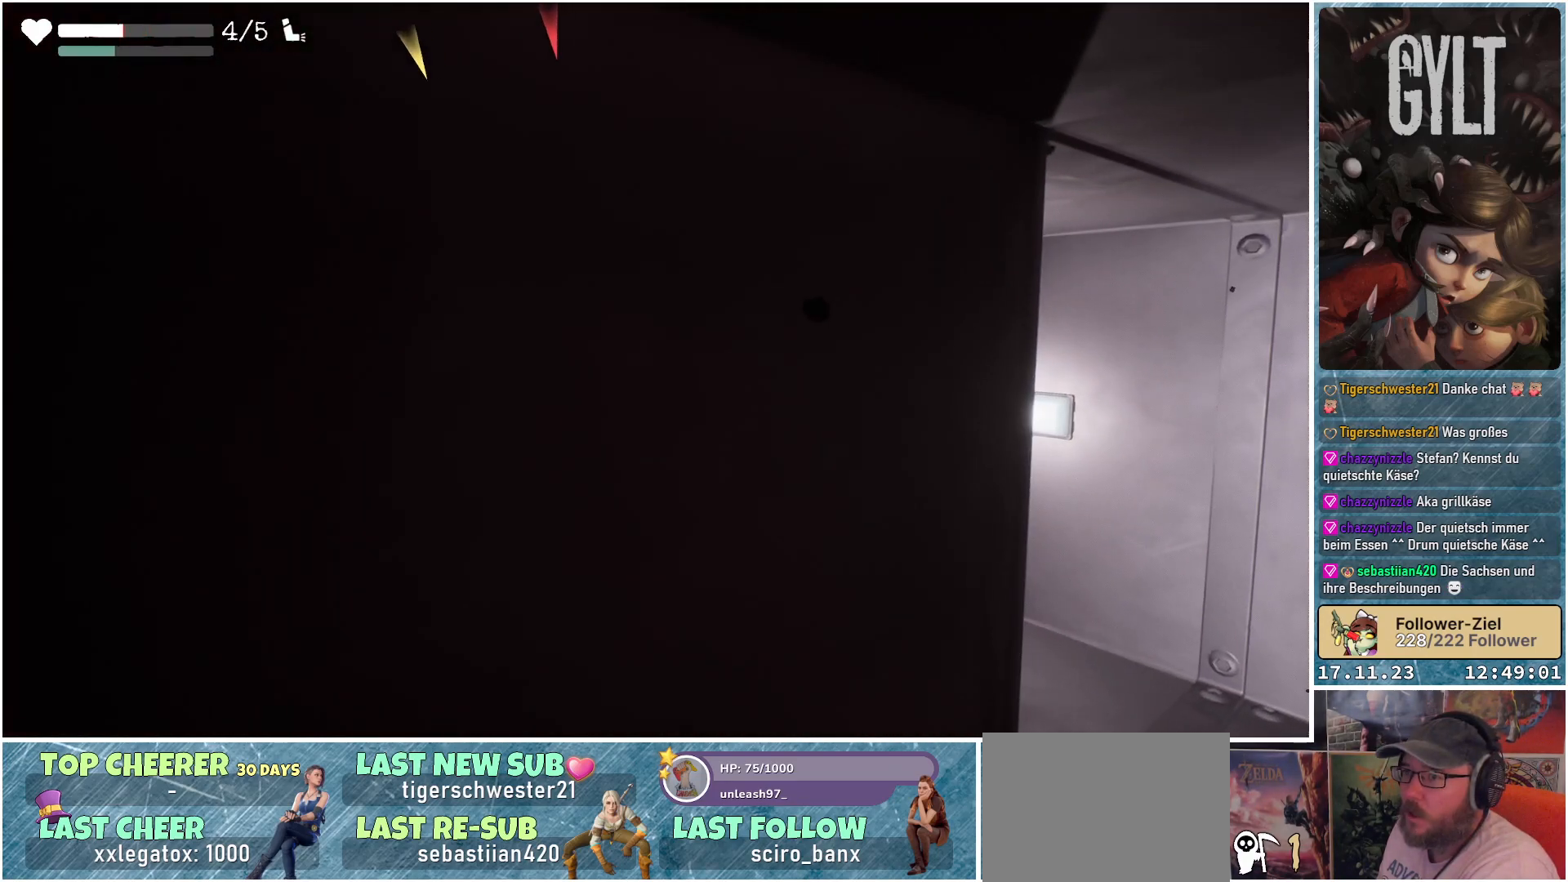
{"buttons": [], "left_stick": "right", "right_stick": "center", "events": [[483, "left_stick", "right"], [500, "Y", "up"]]}
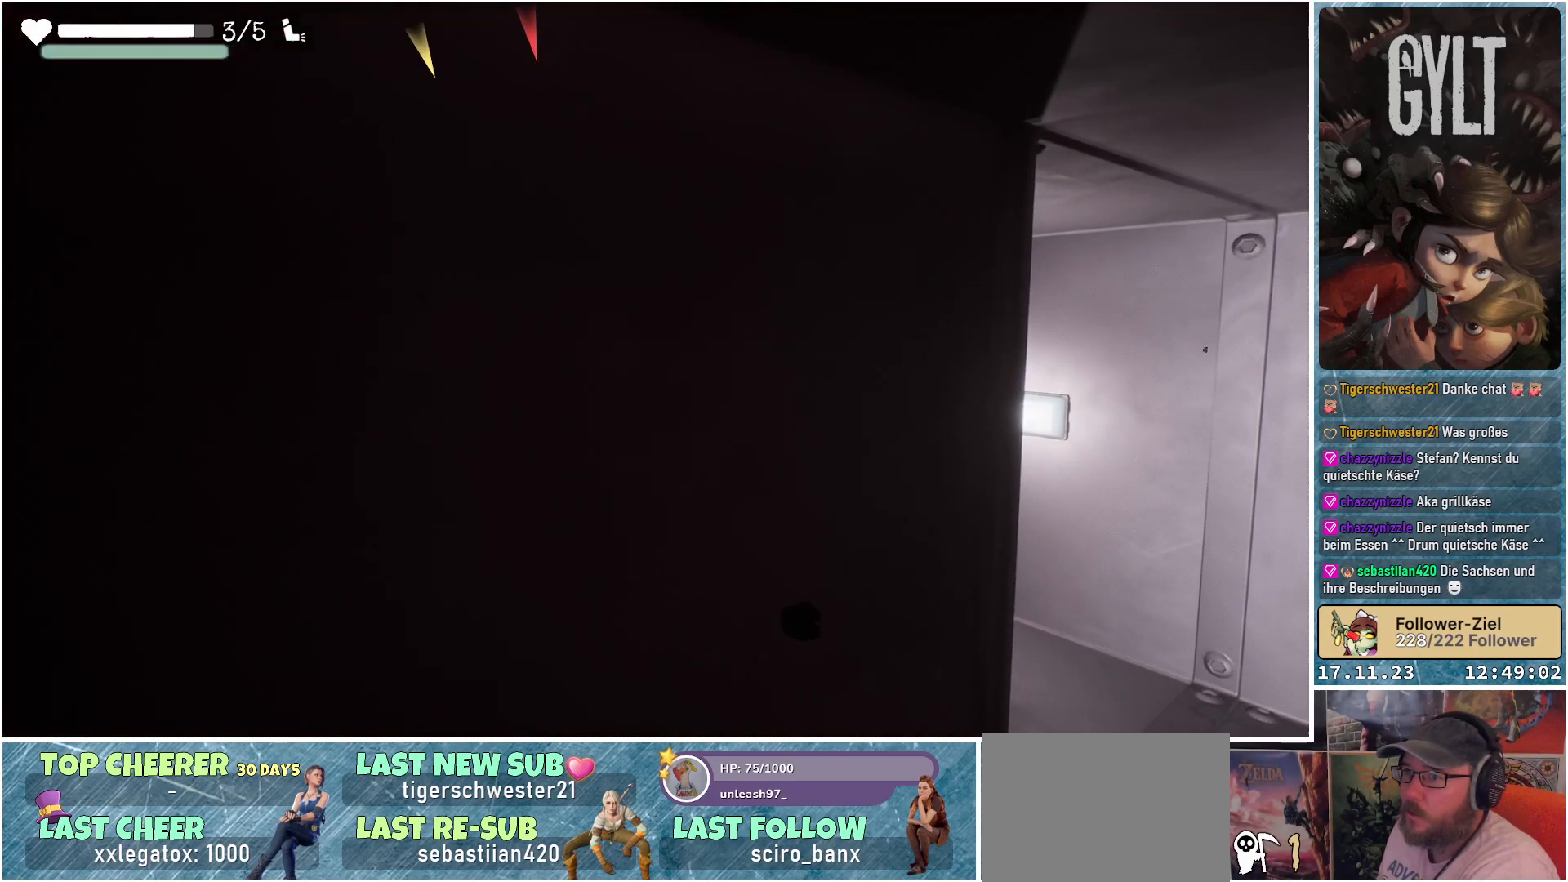
{"buttons": [], "left_stick": "center", "right_stick": "down-left", "events": [[250, "right_stick", "down-left"], [433, "left_stick", "center"]]}
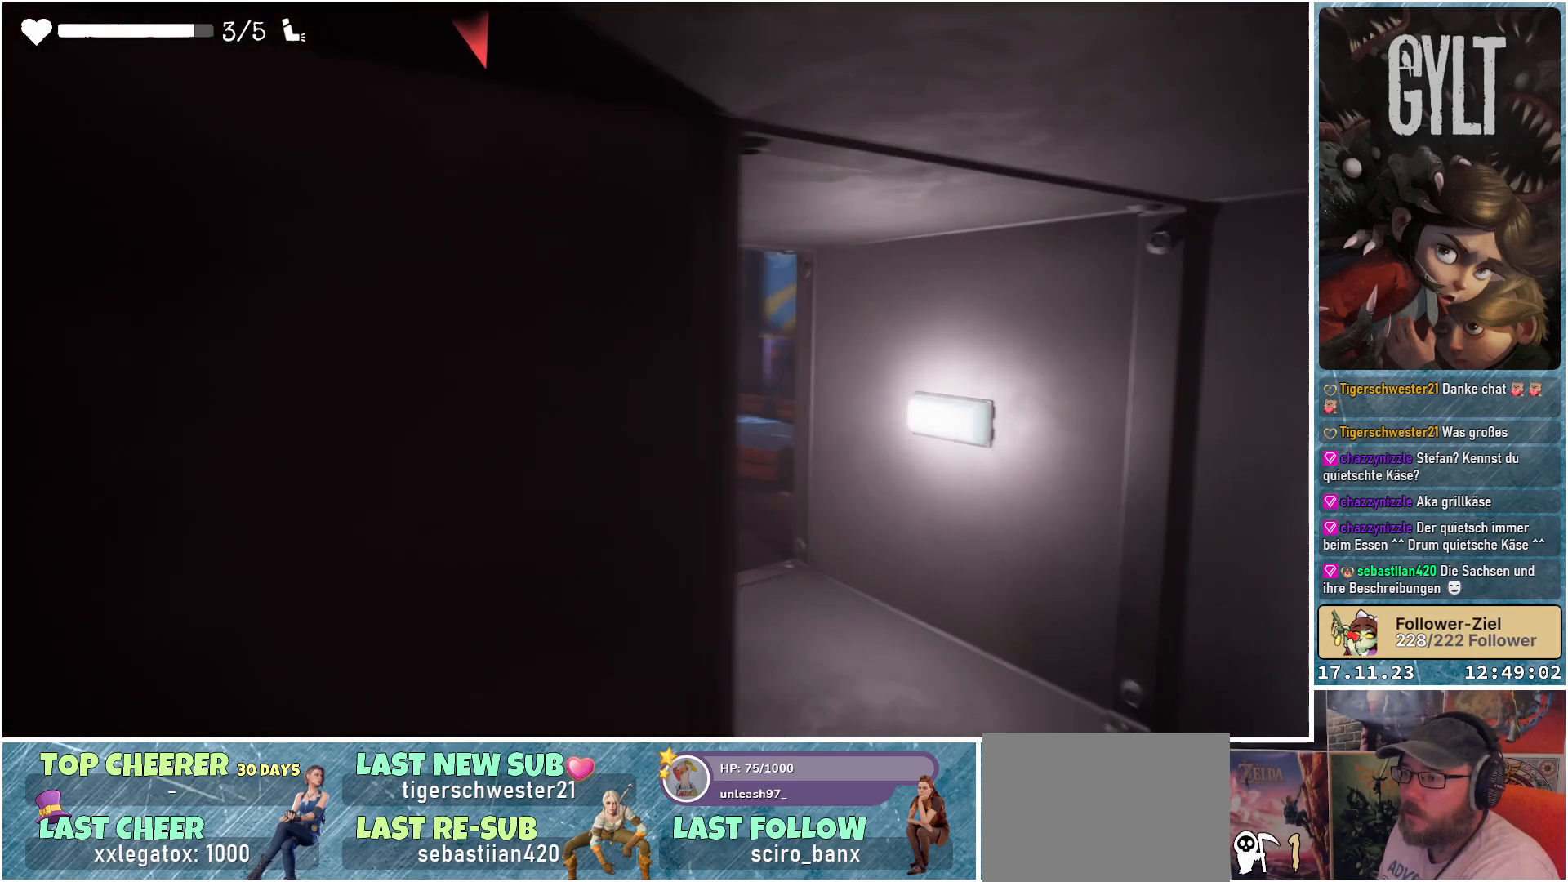
{"buttons": [], "left_stick": "right", "right_stick": "center", "events": [[133, "left_stick", "up-right"], [300, "right_stick", "center"], [383, "left_stick", "right"]]}
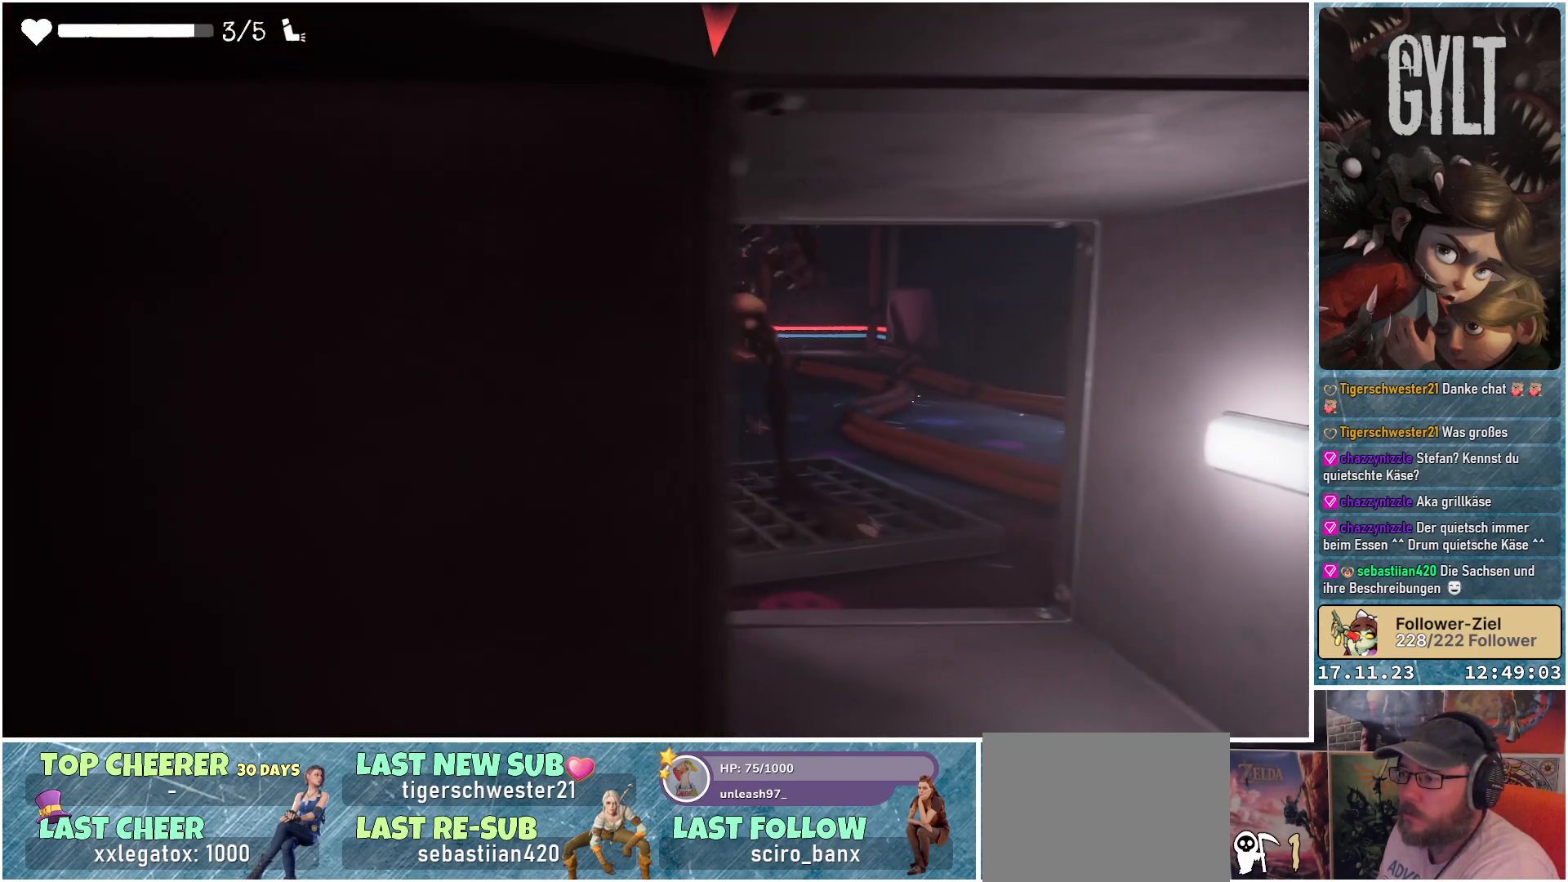
{"buttons": ["L2"], "left_stick": "center", "right_stick": "center", "events": [[117, "left_stick", "center"], [300, "L2", "down"], [317, "left_stick", "up"], [383, "left_stick", "center"]]}
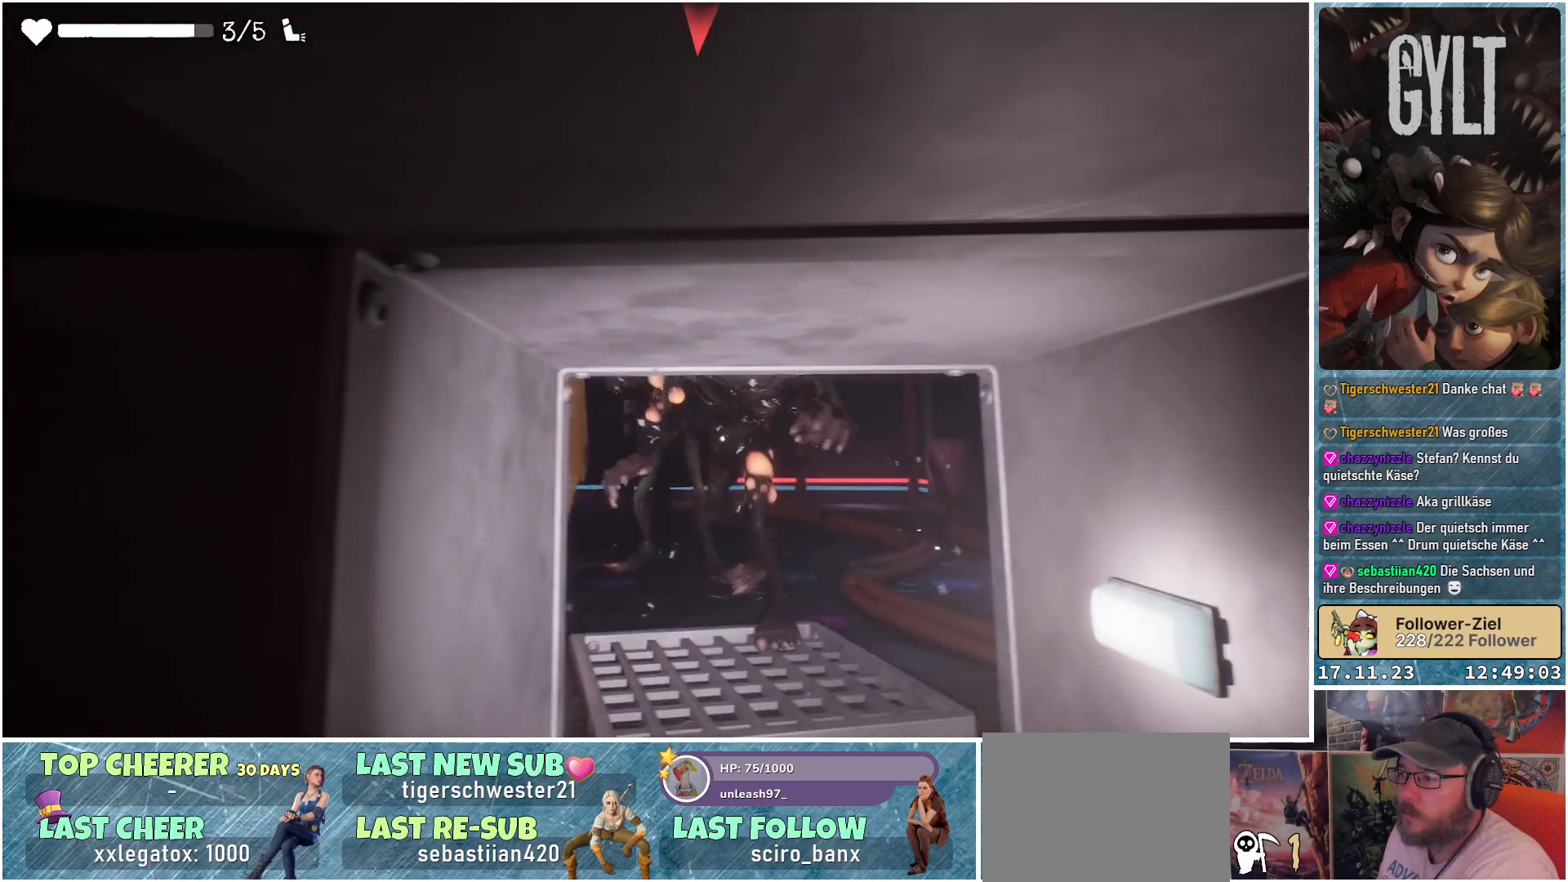
{"buttons": ["L2", "R2"], "left_stick": "center", "right_stick": "center", "events": [[33, "R2", "down"]]}
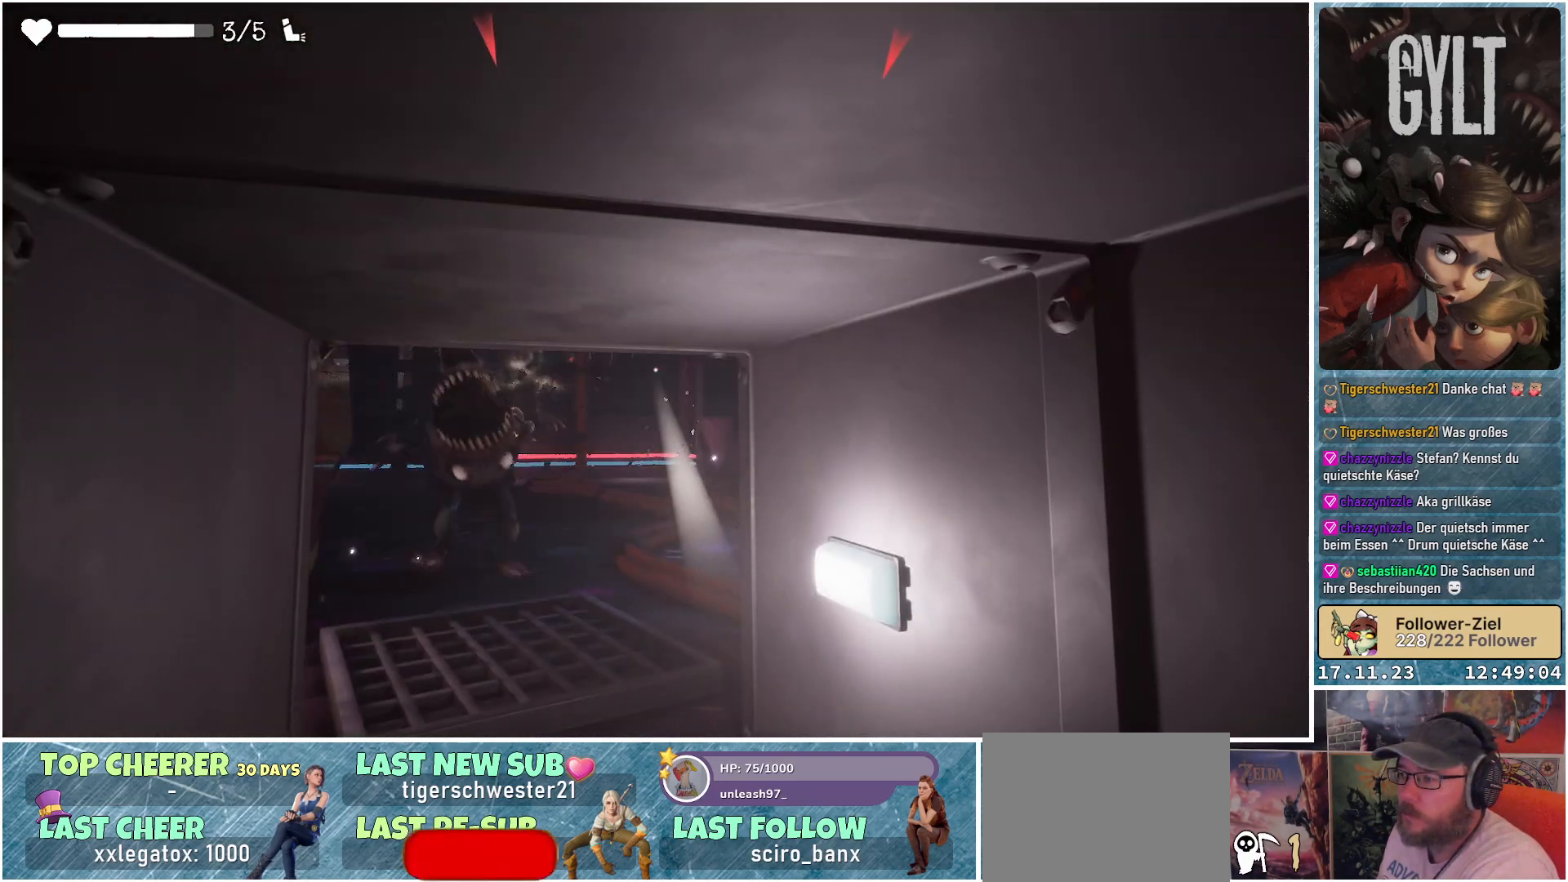
{"buttons": ["L2"], "left_stick": "down-left", "right_stick": "center", "events": [[200, "left_stick", "left"], [383, "left_stick", "down-left"], [500, "R2", "up"]]}
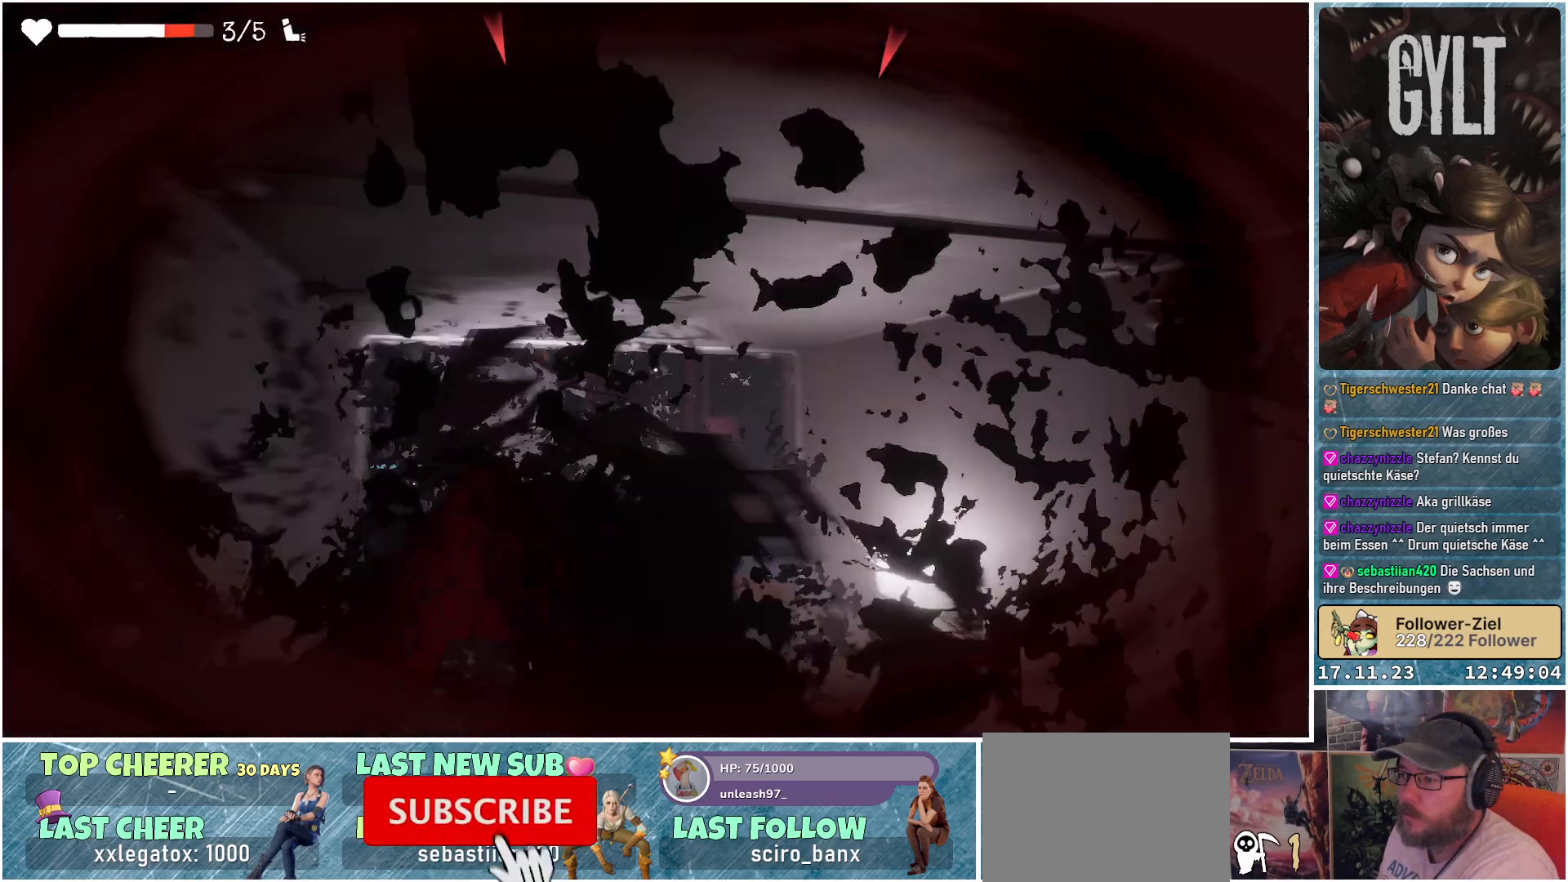
{"buttons": [], "left_stick": "up-left", "right_stick": "down", "events": [[17, "L2", "up"], [317, "left_stick", "left"], [450, "right_stick", "down"], [467, "left_stick", "up-left"]]}